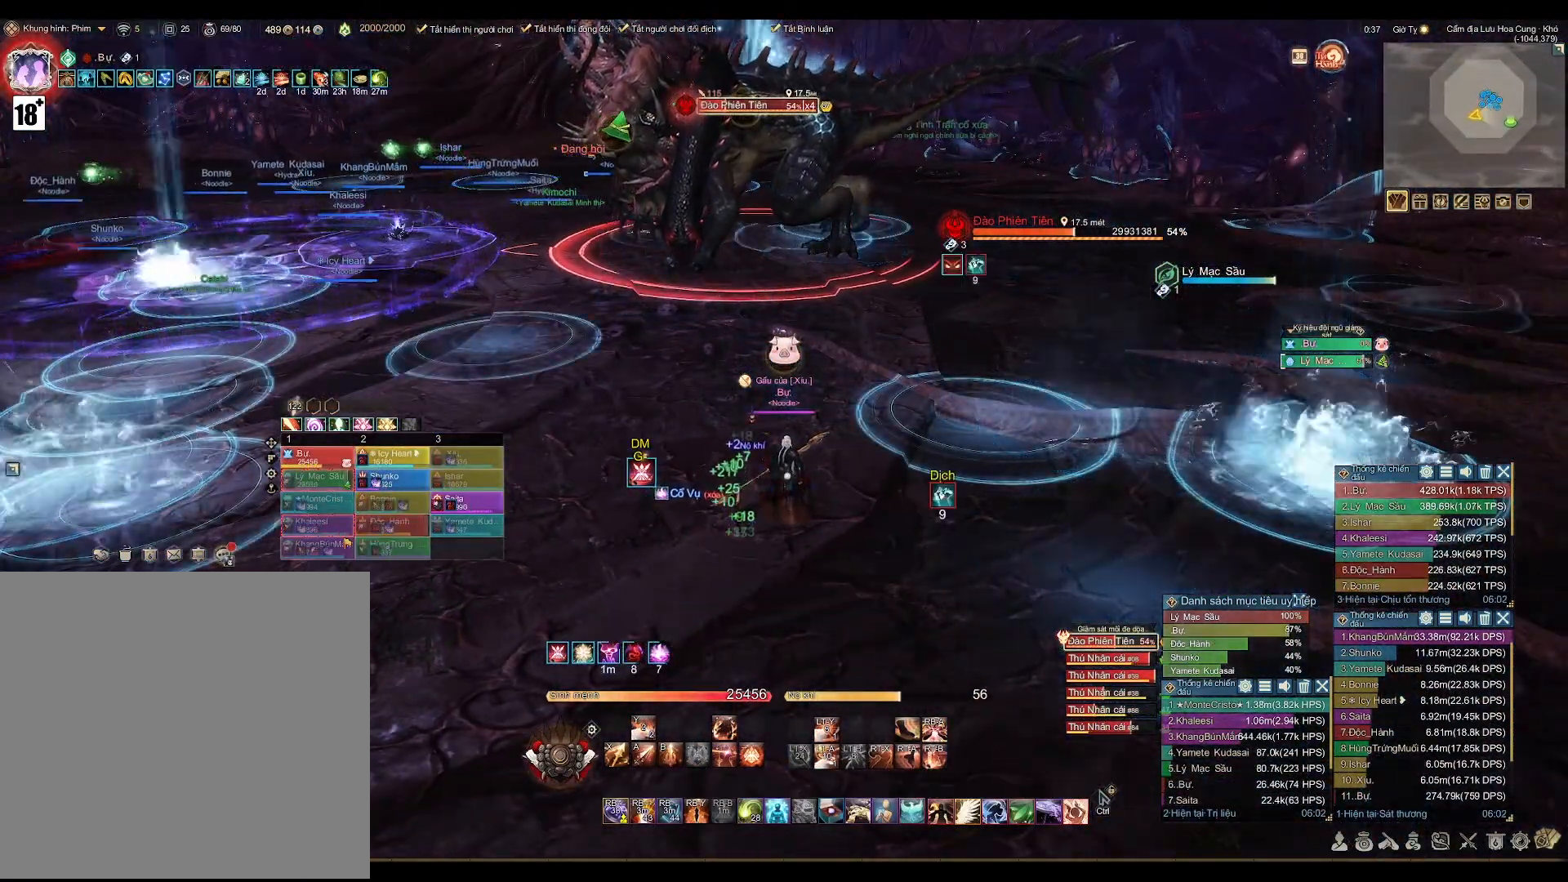
Gameplay with a controller (Xbox layout); each line is a JSON object with the inputs held at the frame after it. "events" lists button and stick changes between this image and that frame as [ms after this image, input, new state], when the widget could be followed in between.
{"buttons": [], "left_stick": "center", "right_stick": "center", "events": [[150, "left_stick", "right"], [233, "left_stick", "center"]]}
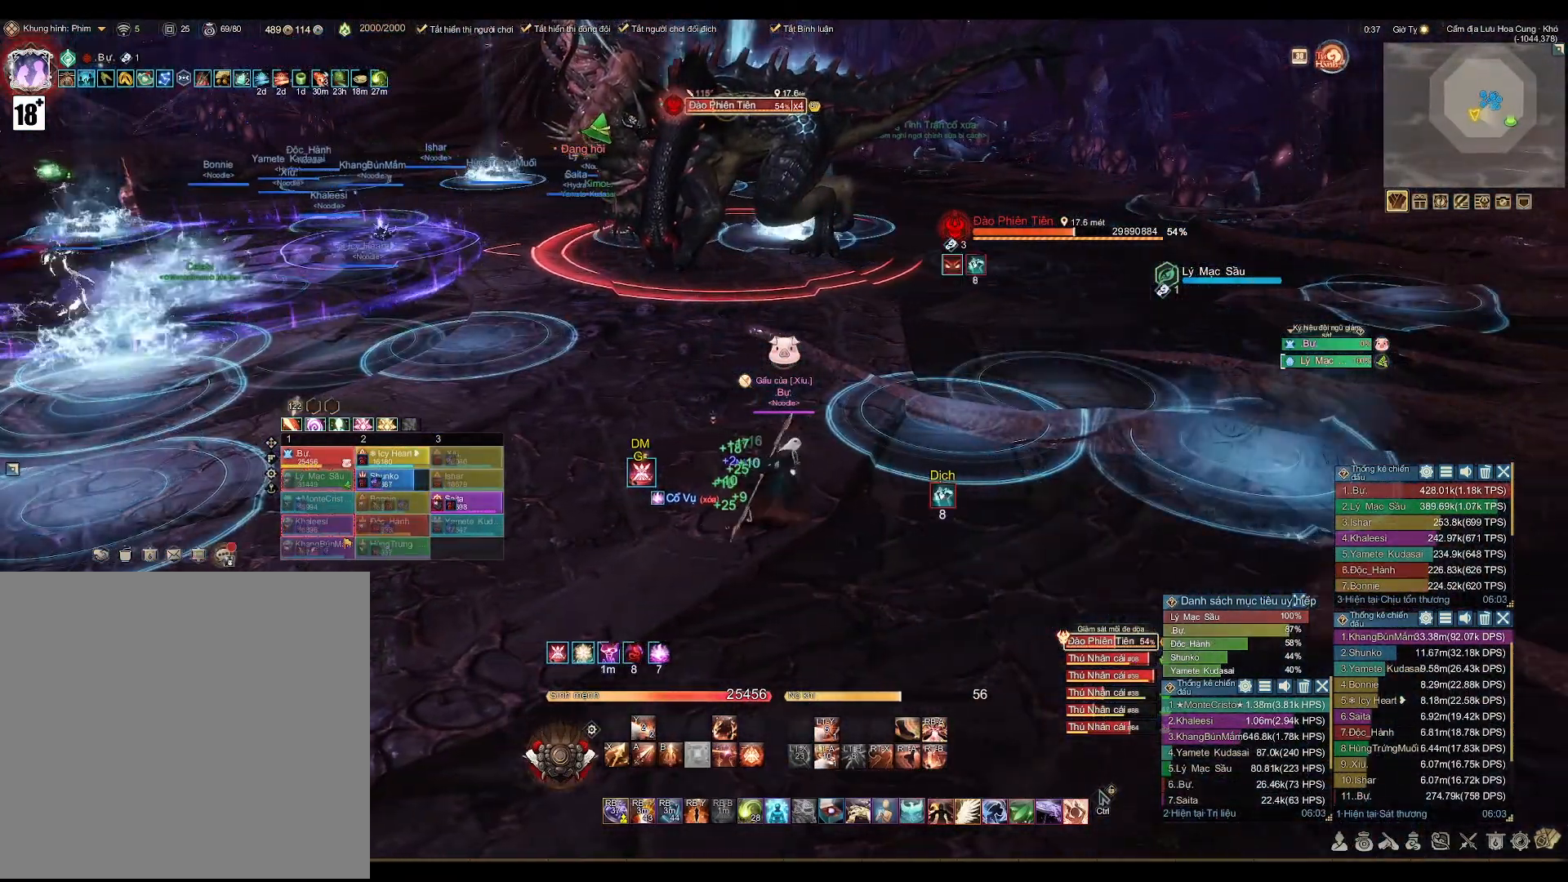
{"buttons": [], "left_stick": "center", "right_stick": "center", "events": [[117, "left_stick", "up-left"], [450, "left_stick", "center"]]}
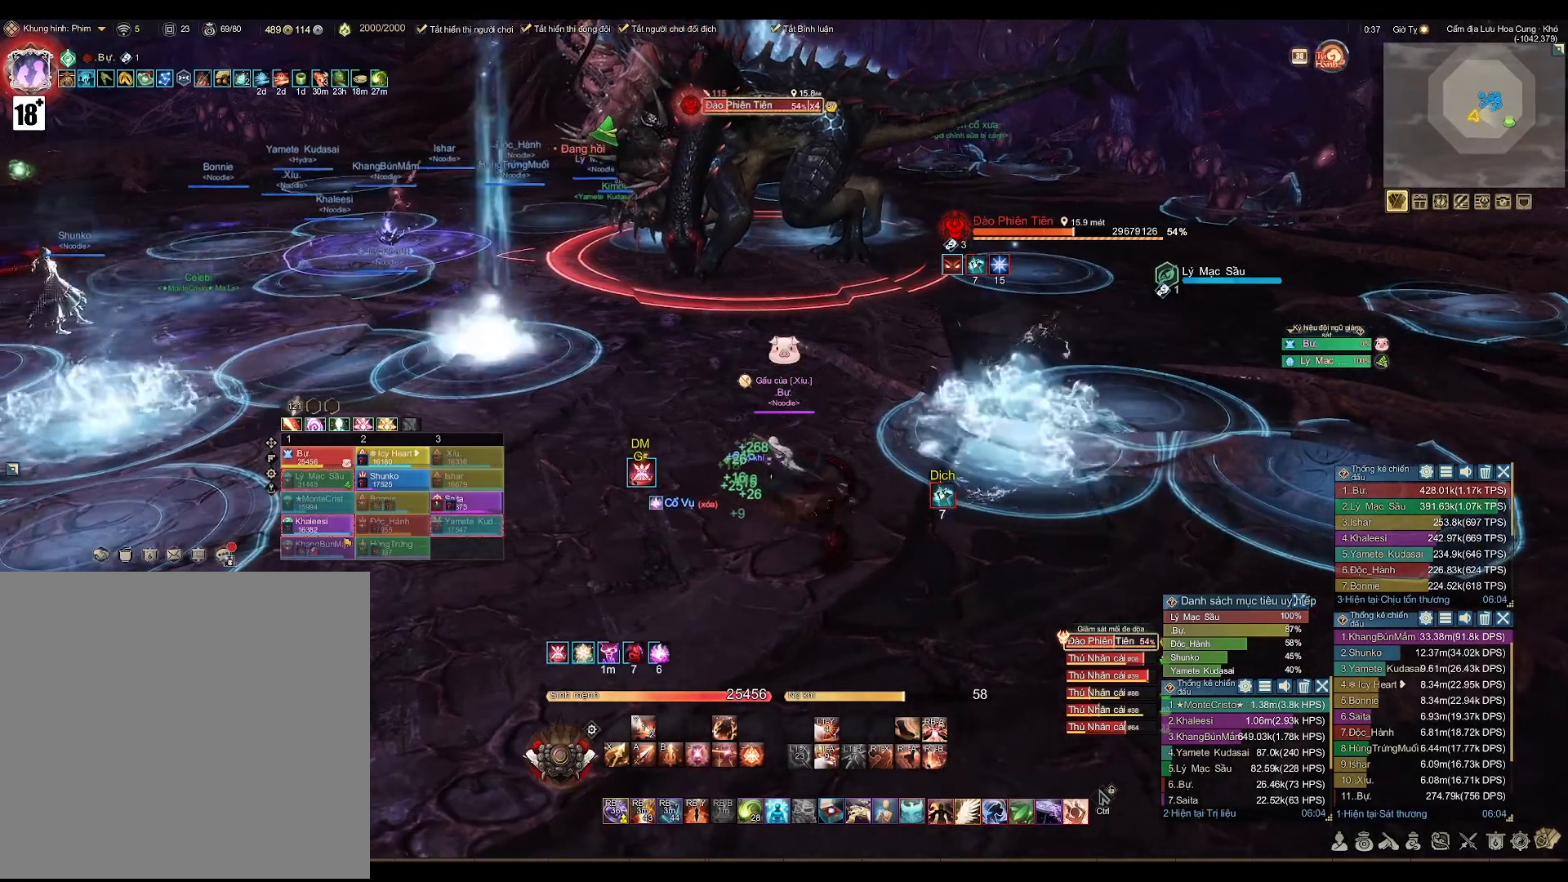
{"buttons": [], "left_stick": "center", "right_stick": "center", "events": [[150, "right_stick", "down-left"], [217, "right_stick", "center"]]}
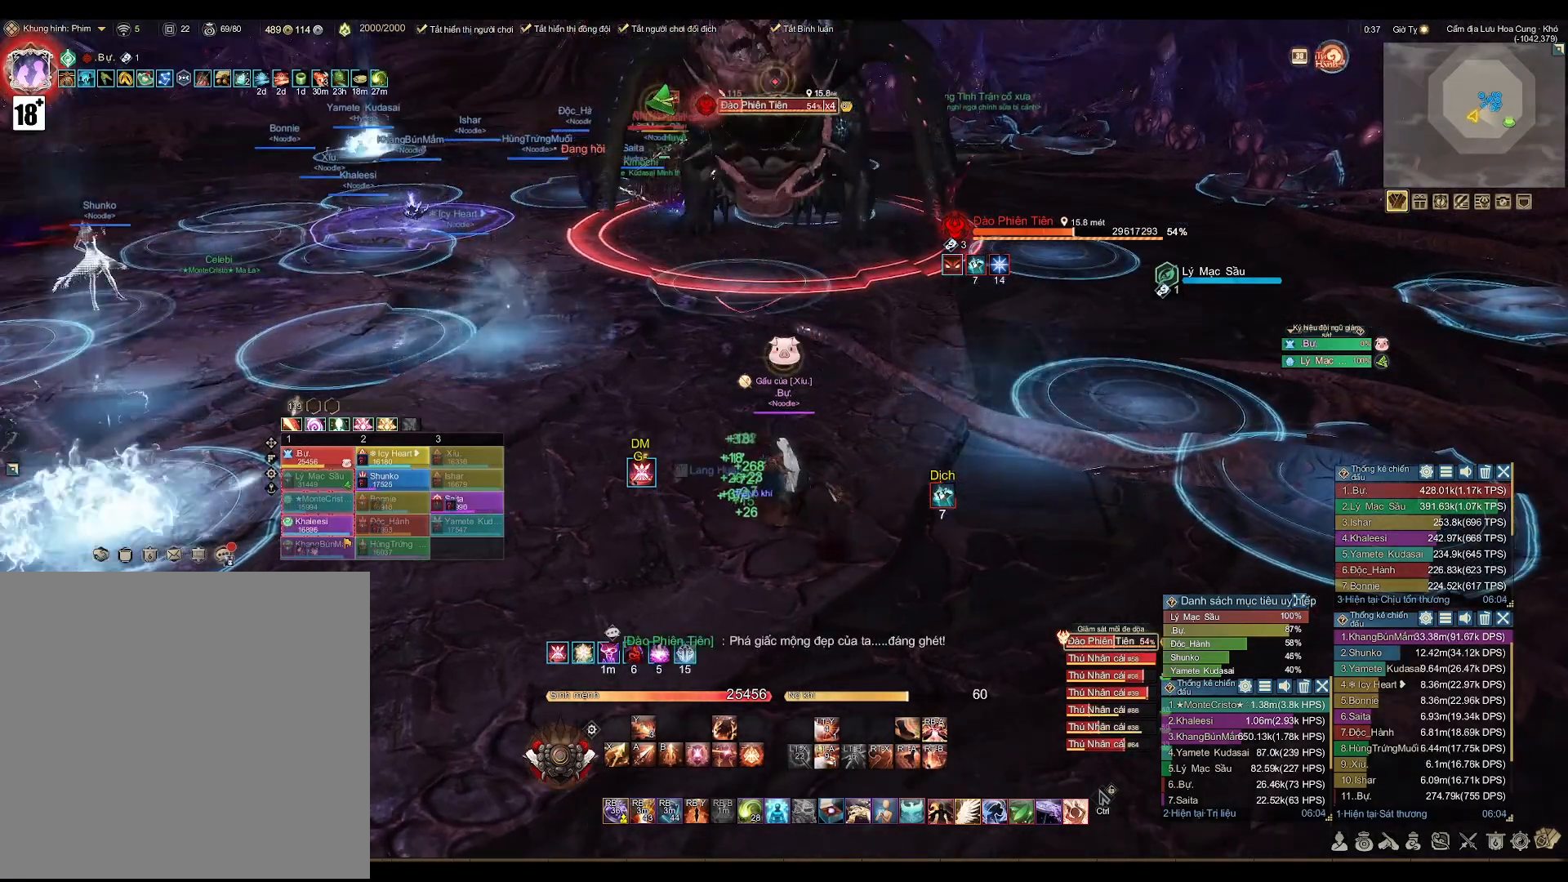
{"buttons": [], "left_stick": "up", "right_stick": "center", "events": [[33, "right_stick", "left"], [133, "right_stick", "center"], [450, "left_stick", "up"]]}
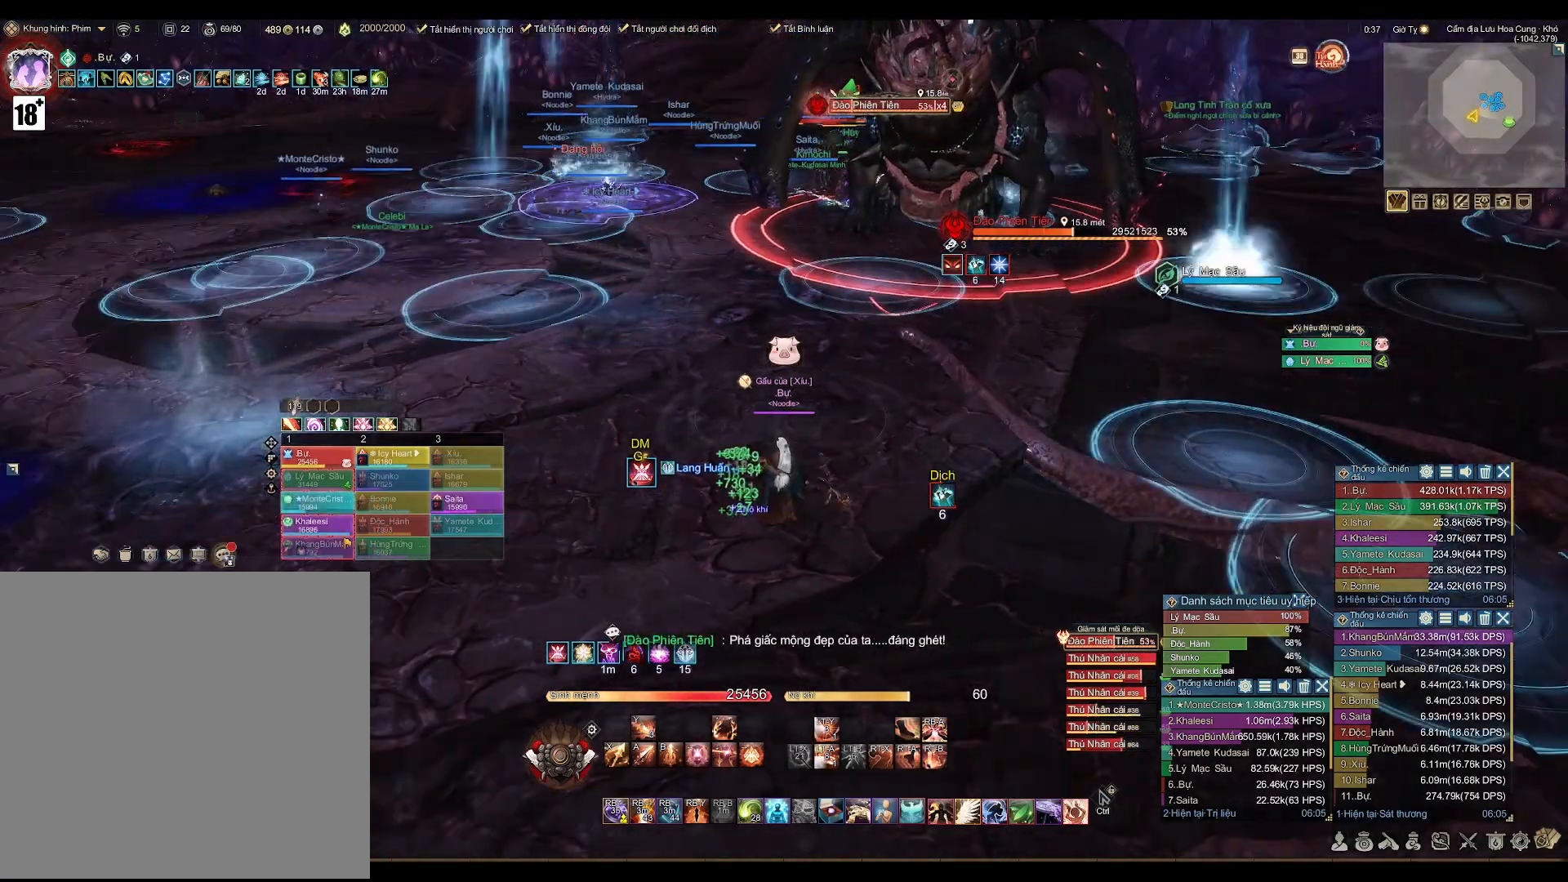
{"buttons": [], "left_stick": "down", "right_stick": "center", "events": [[33, "right_stick", "right"], [100, "left_stick", "center"], [100, "right_stick", "center"], [500, "left_stick", "down"]]}
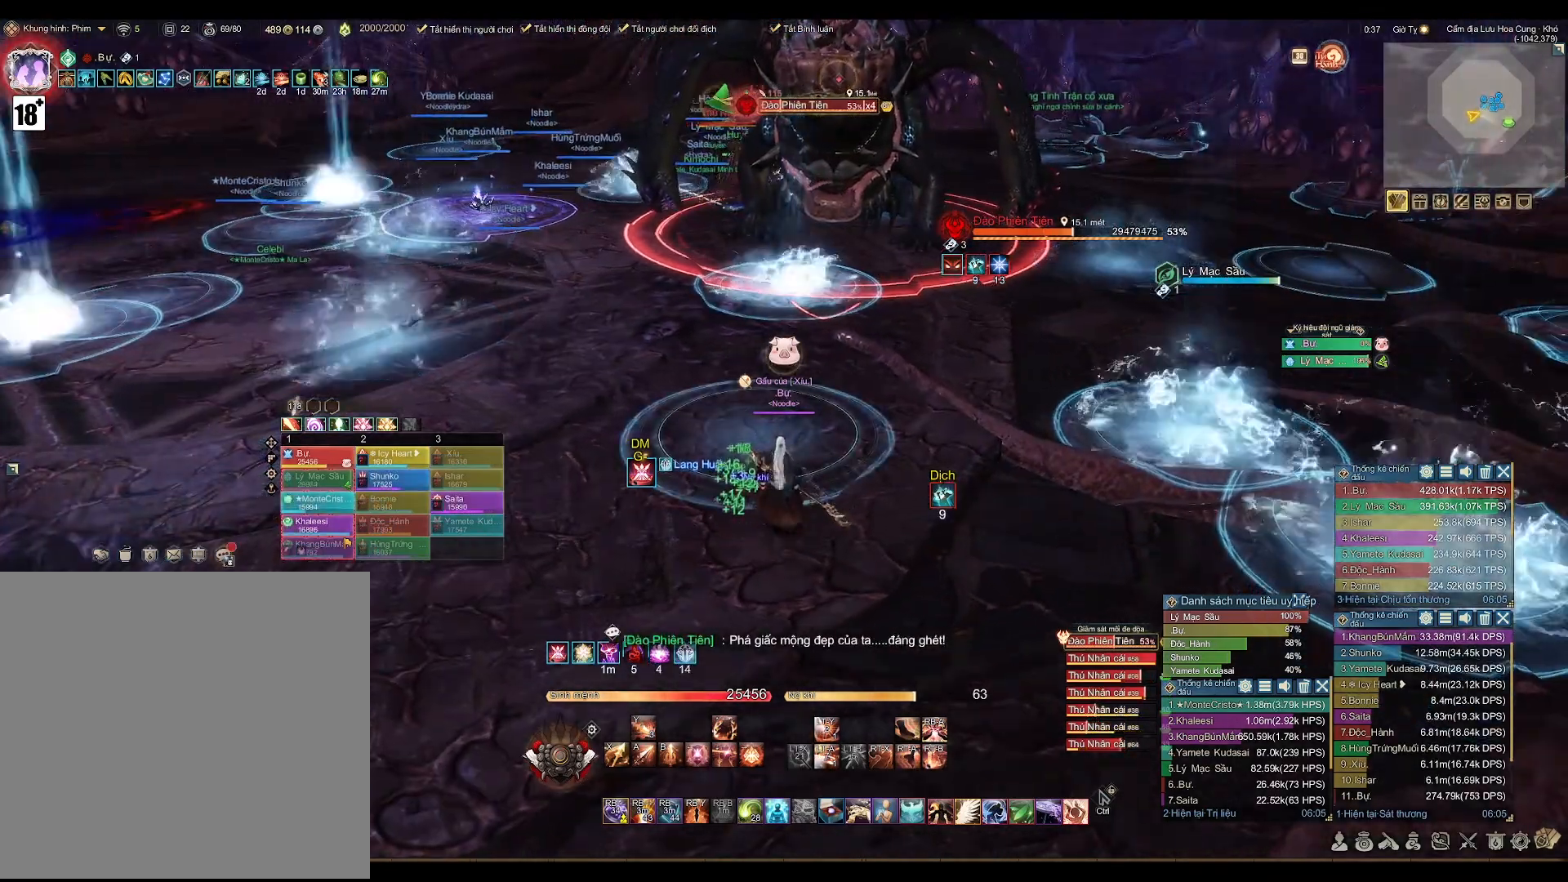
{"buttons": [], "left_stick": "center", "right_stick": "right", "events": [[300, "left_stick", "center"], [450, "right_stick", "right"]]}
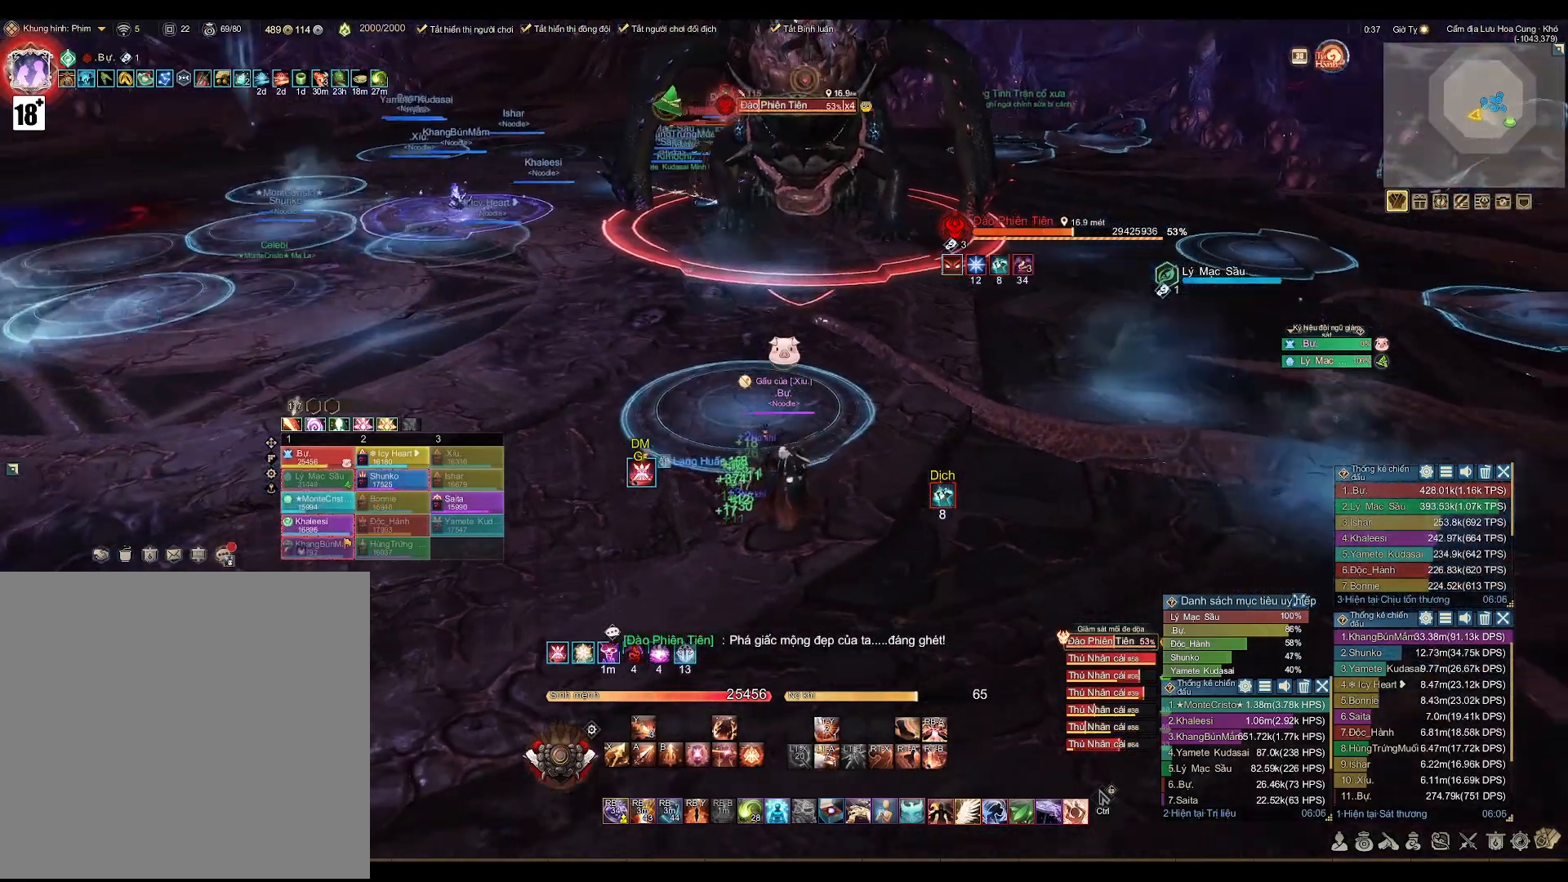
{"buttons": [], "left_stick": "down", "right_stick": "center", "events": [[17, "right_stick", "center"], [467, "left_stick", "down"]]}
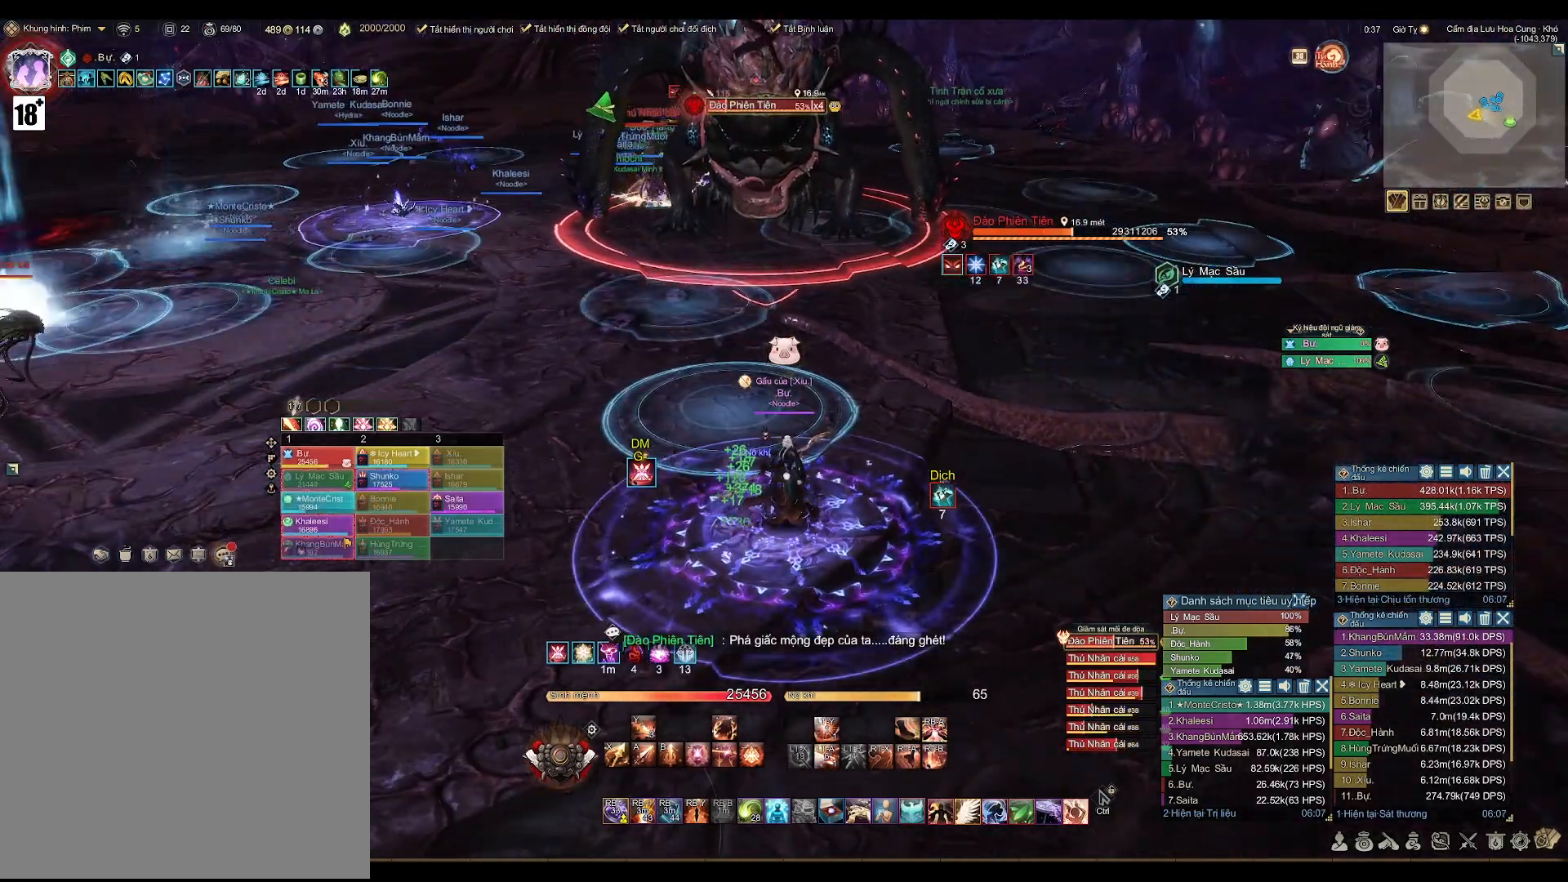
{"buttons": [], "left_stick": "center", "right_stick": "center", "events": [[117, "left_stick", "center"]]}
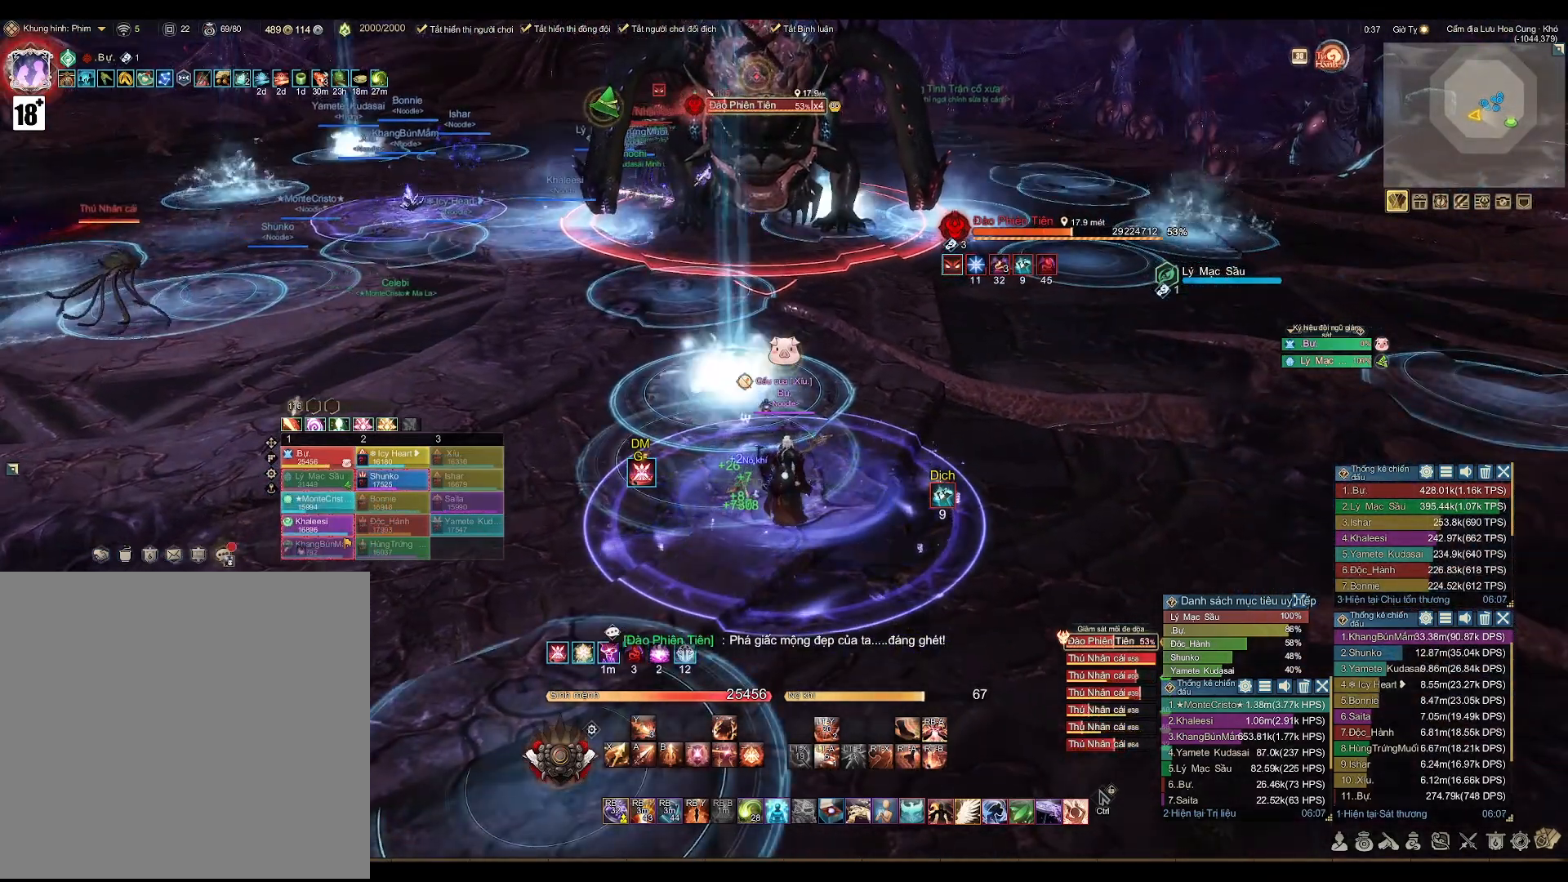
{"buttons": [], "left_stick": "center", "right_stick": "center", "events": [[283, "left_stick", "up-left"], [433, "left_stick", "center"]]}
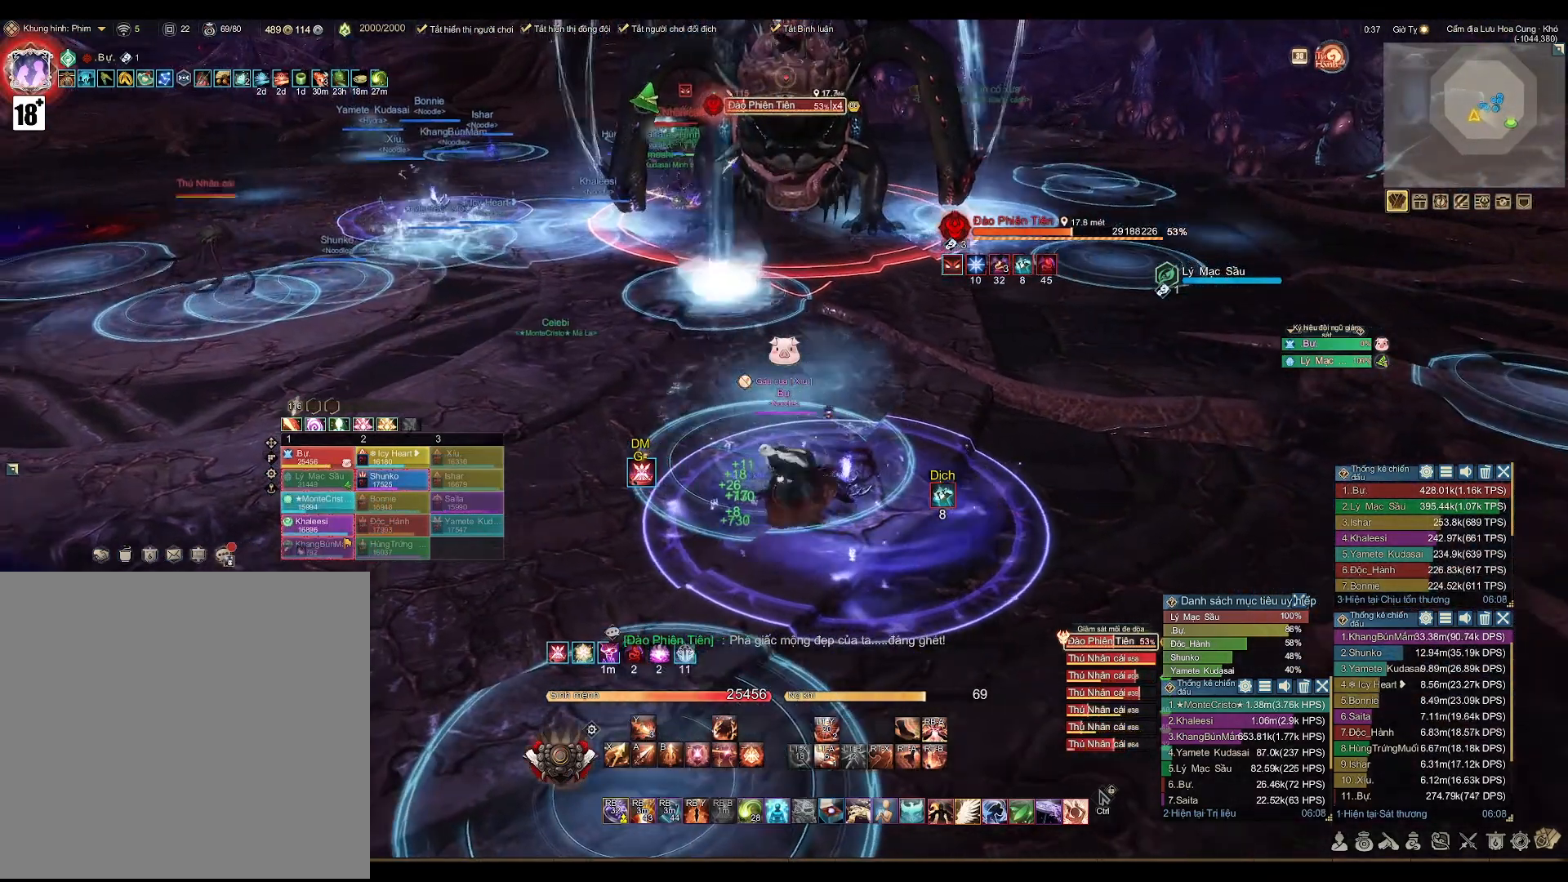
{"buttons": [], "left_stick": "right", "right_stick": "center", "events": [[383, "left_stick", "right"]]}
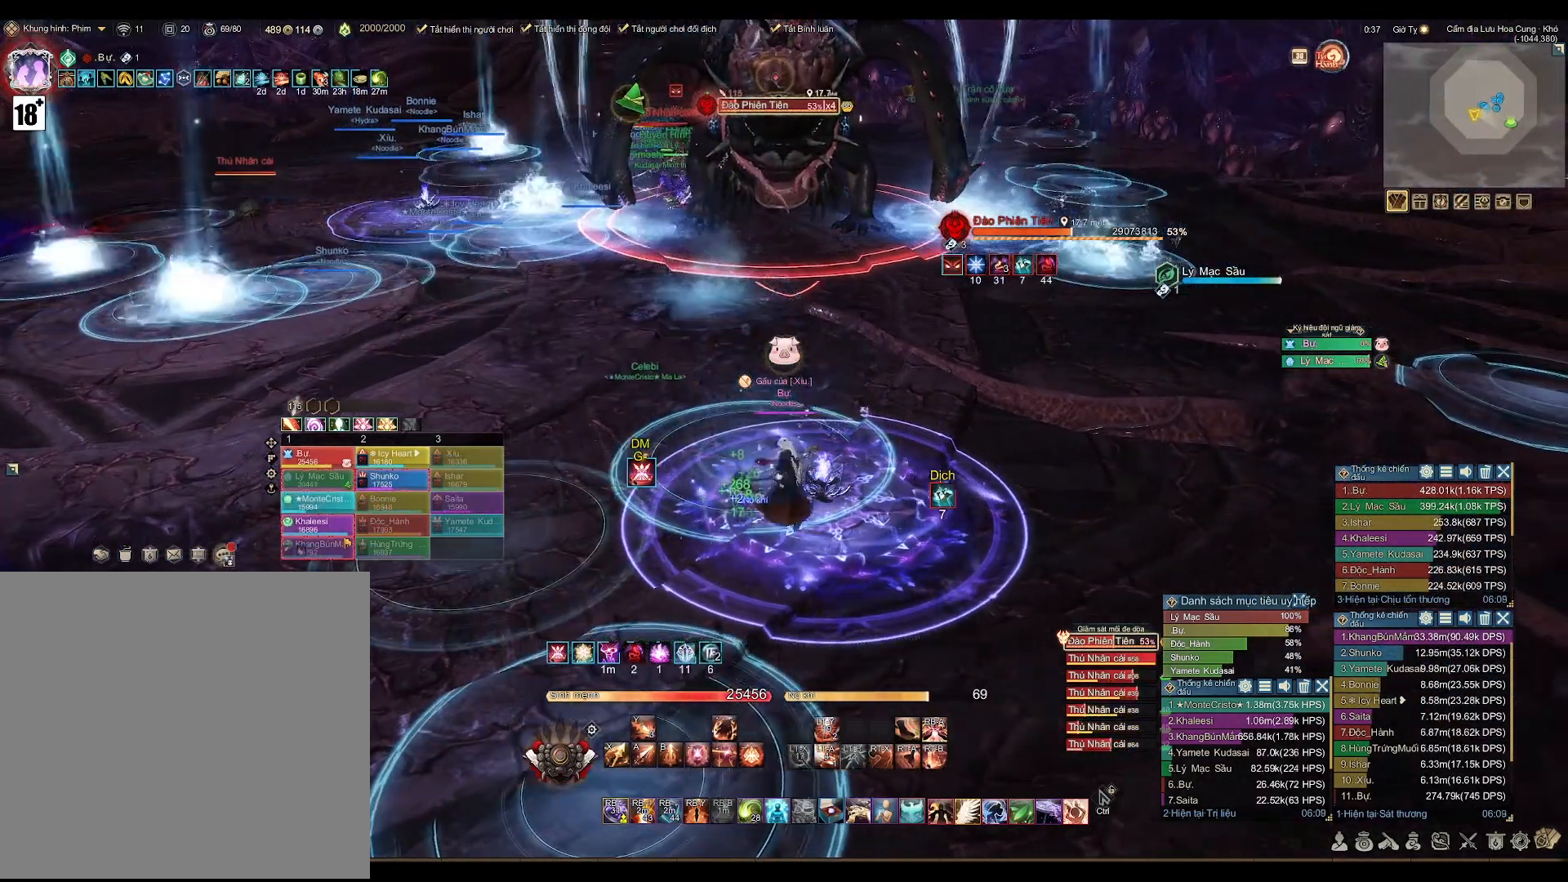
{"buttons": [], "left_stick": "up", "right_stick": "center", "events": [[200, "left_stick", "up-right"], [383, "left_stick", "up"]]}
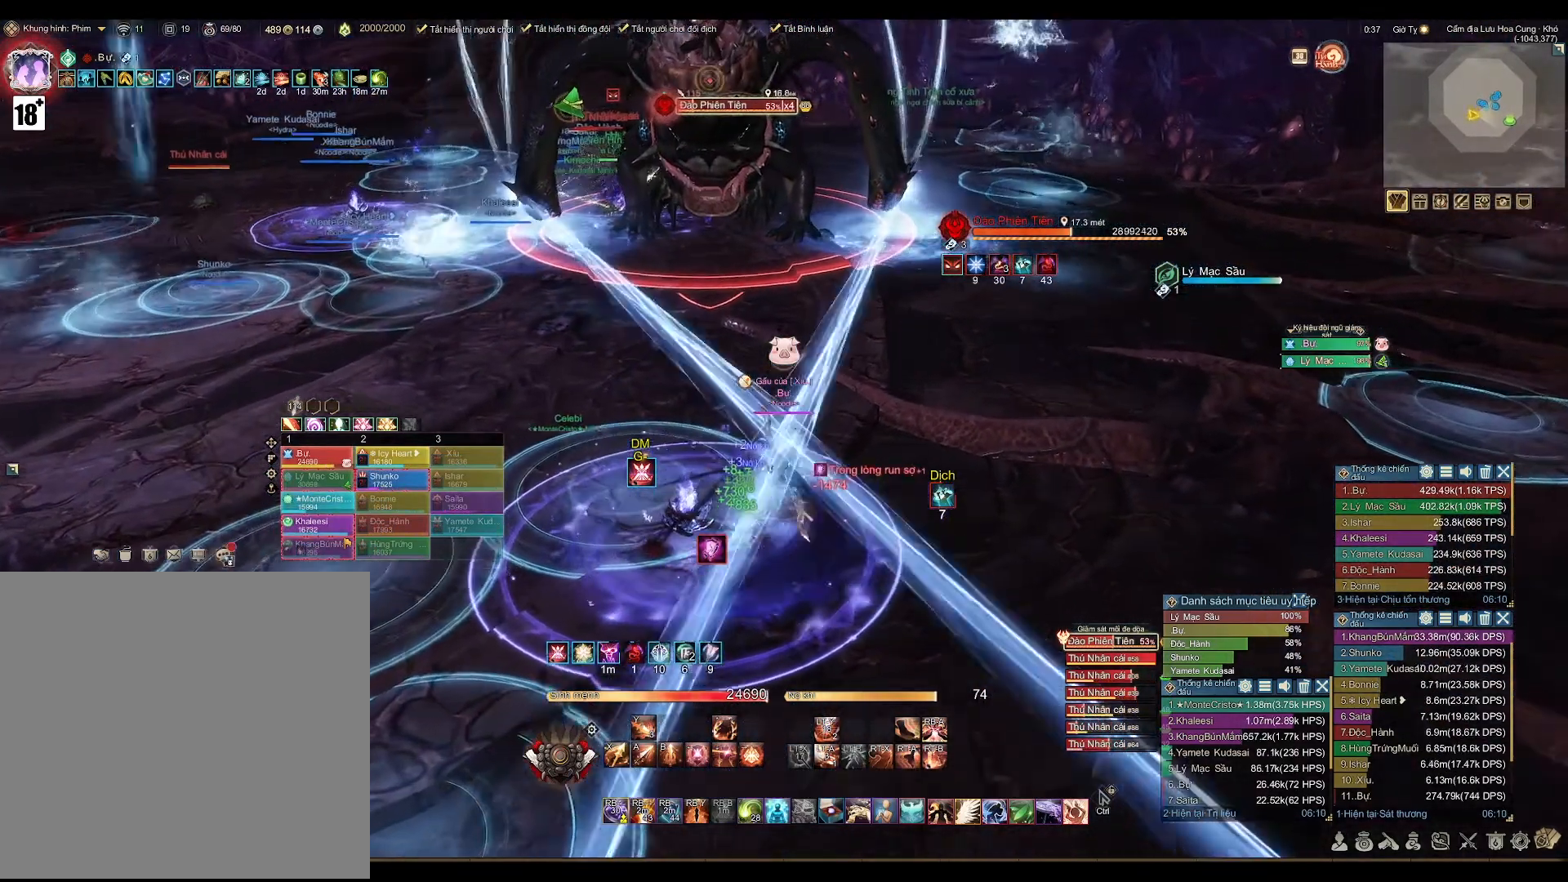
{"buttons": [], "left_stick": "up-left", "right_stick": "center", "events": [[367, "left_stick", "up-left"]]}
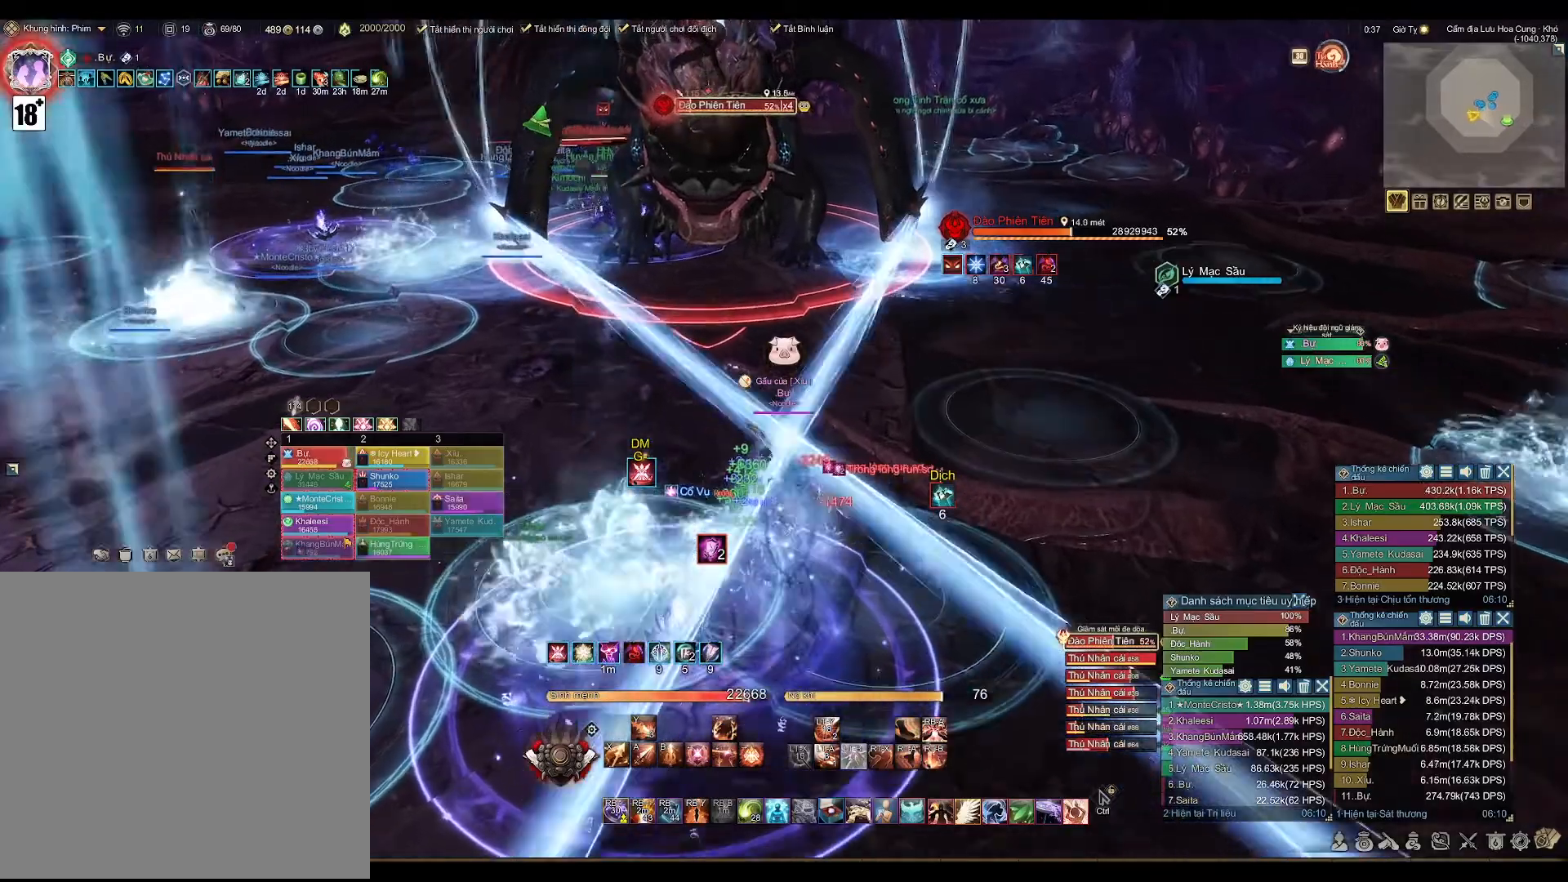
{"buttons": [], "left_stick": "up-left", "right_stick": "center", "events": []}
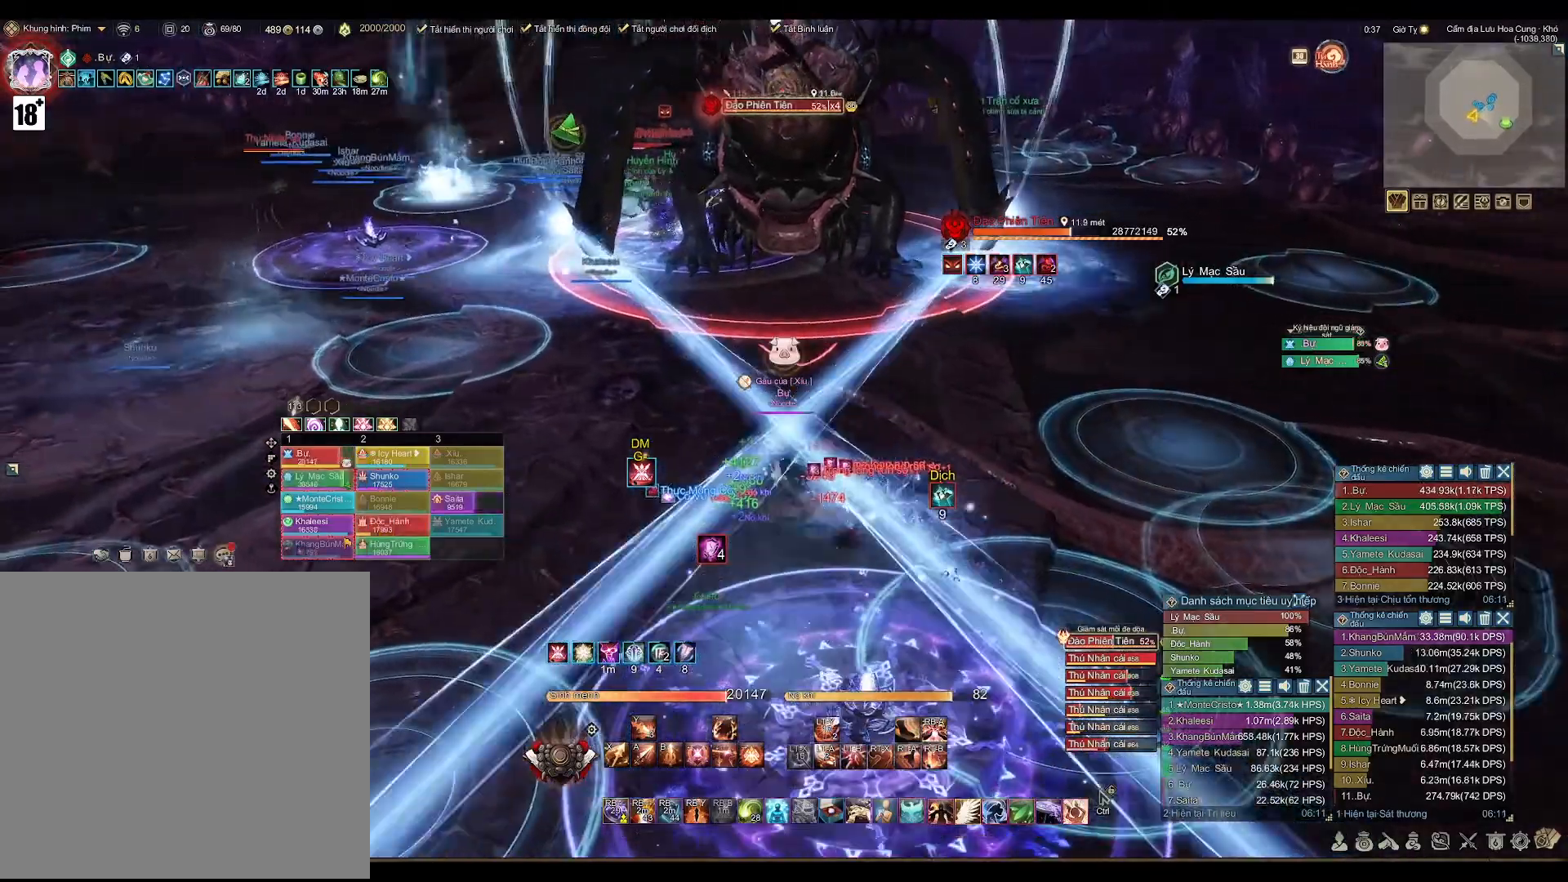
{"buttons": [], "left_stick": "left", "right_stick": "center", "events": [[83, "left_stick", "center"], [150, "DPAD_LEFT", "down"], [283, "DPAD_LEFT", "up"], [450, "left_stick", "left"]]}
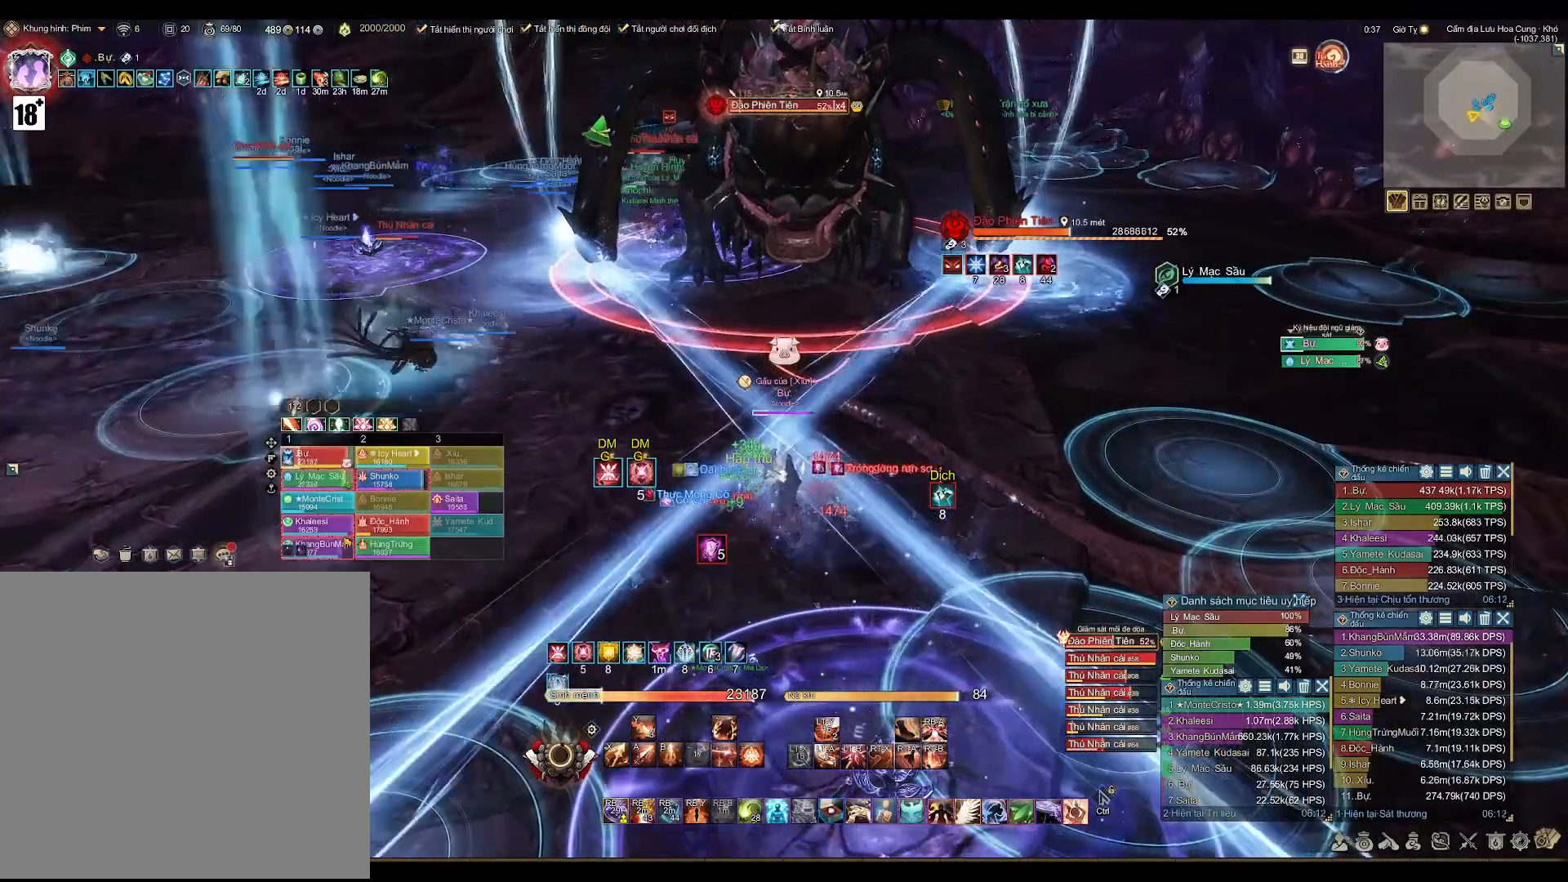
{"buttons": ["A"], "left_stick": "center", "right_stick": "center", "events": [[83, "left_stick", "center"], [117, "A", "down"]]}
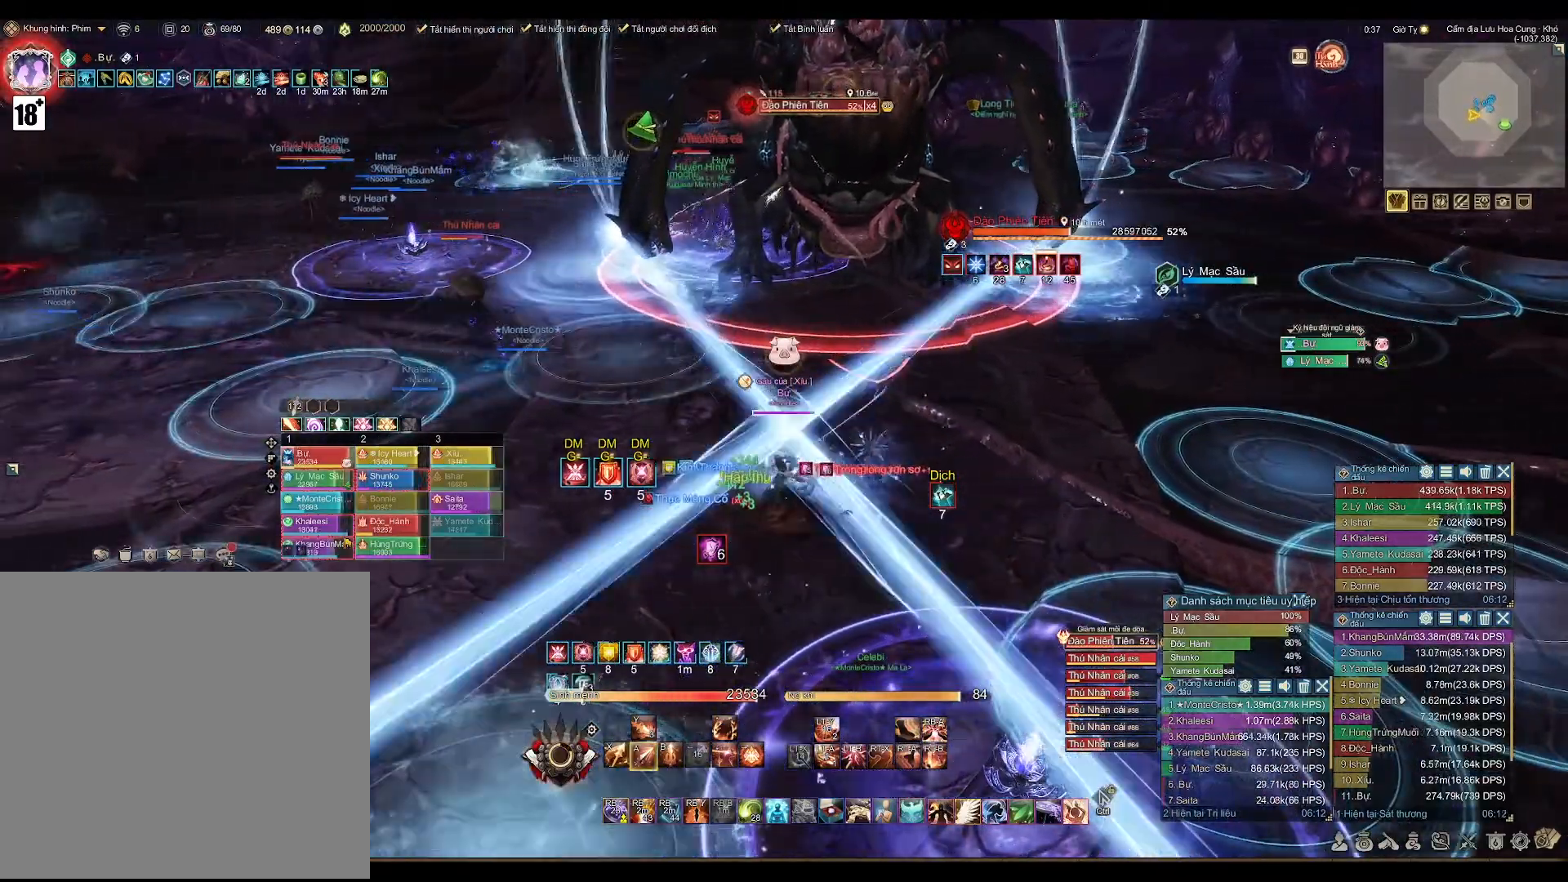
{"buttons": [], "left_stick": "down", "right_stick": "center", "events": [[50, "left_stick", "down-right"], [167, "left_stick", "center"], [233, "A", "up"], [383, "left_stick", "down"]]}
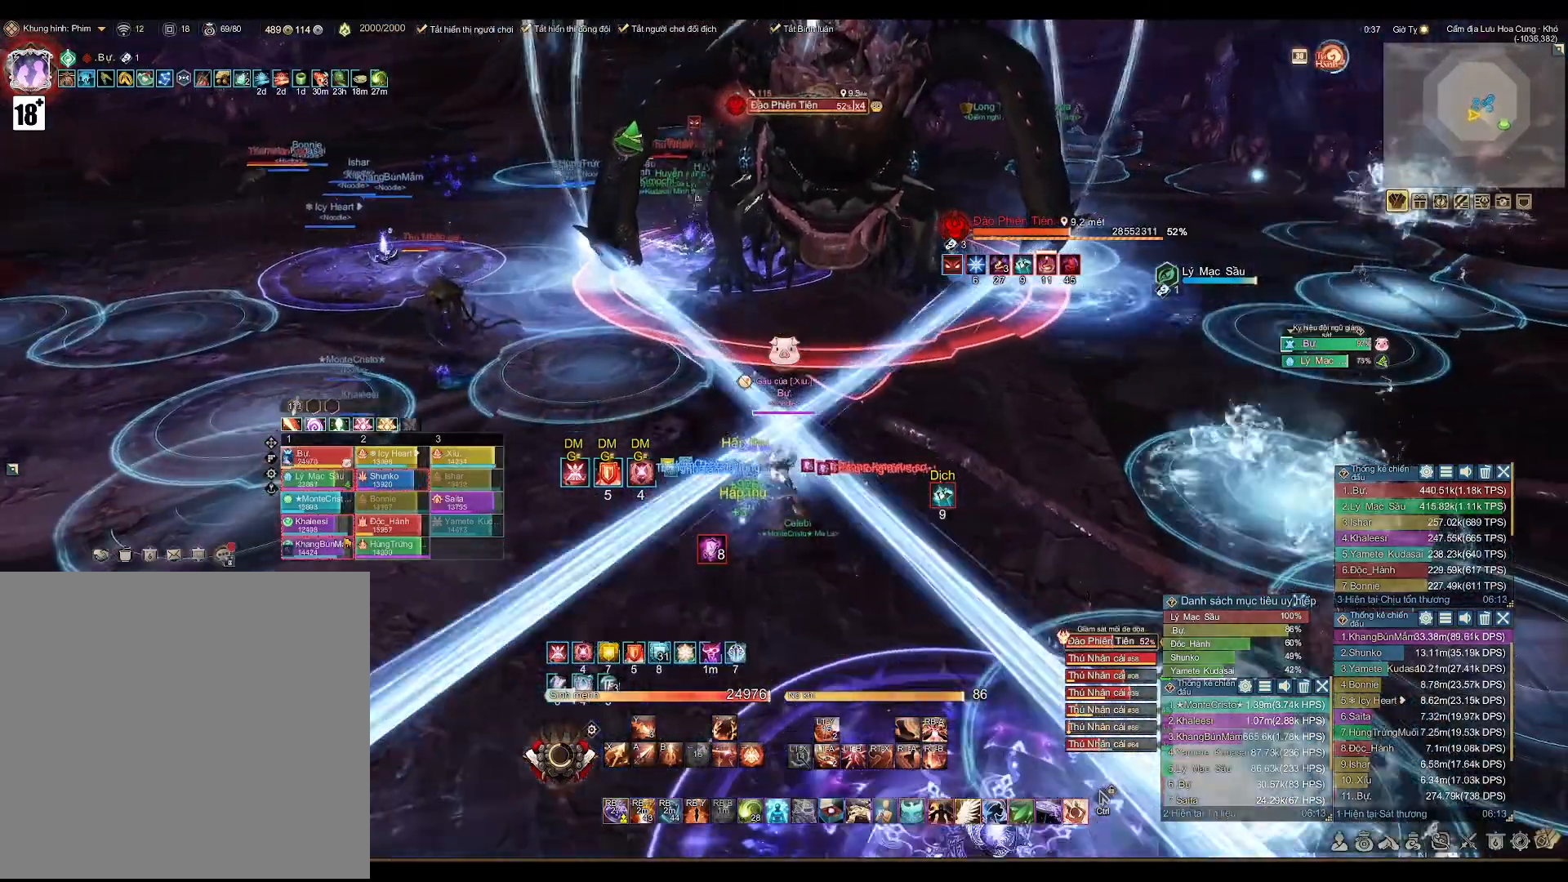
{"buttons": ["A"], "left_stick": "up", "right_stick": "center", "events": [[117, "left_stick", "center"], [150, "A", "down"], [317, "left_stick", "right"], [500, "left_stick", "up"]]}
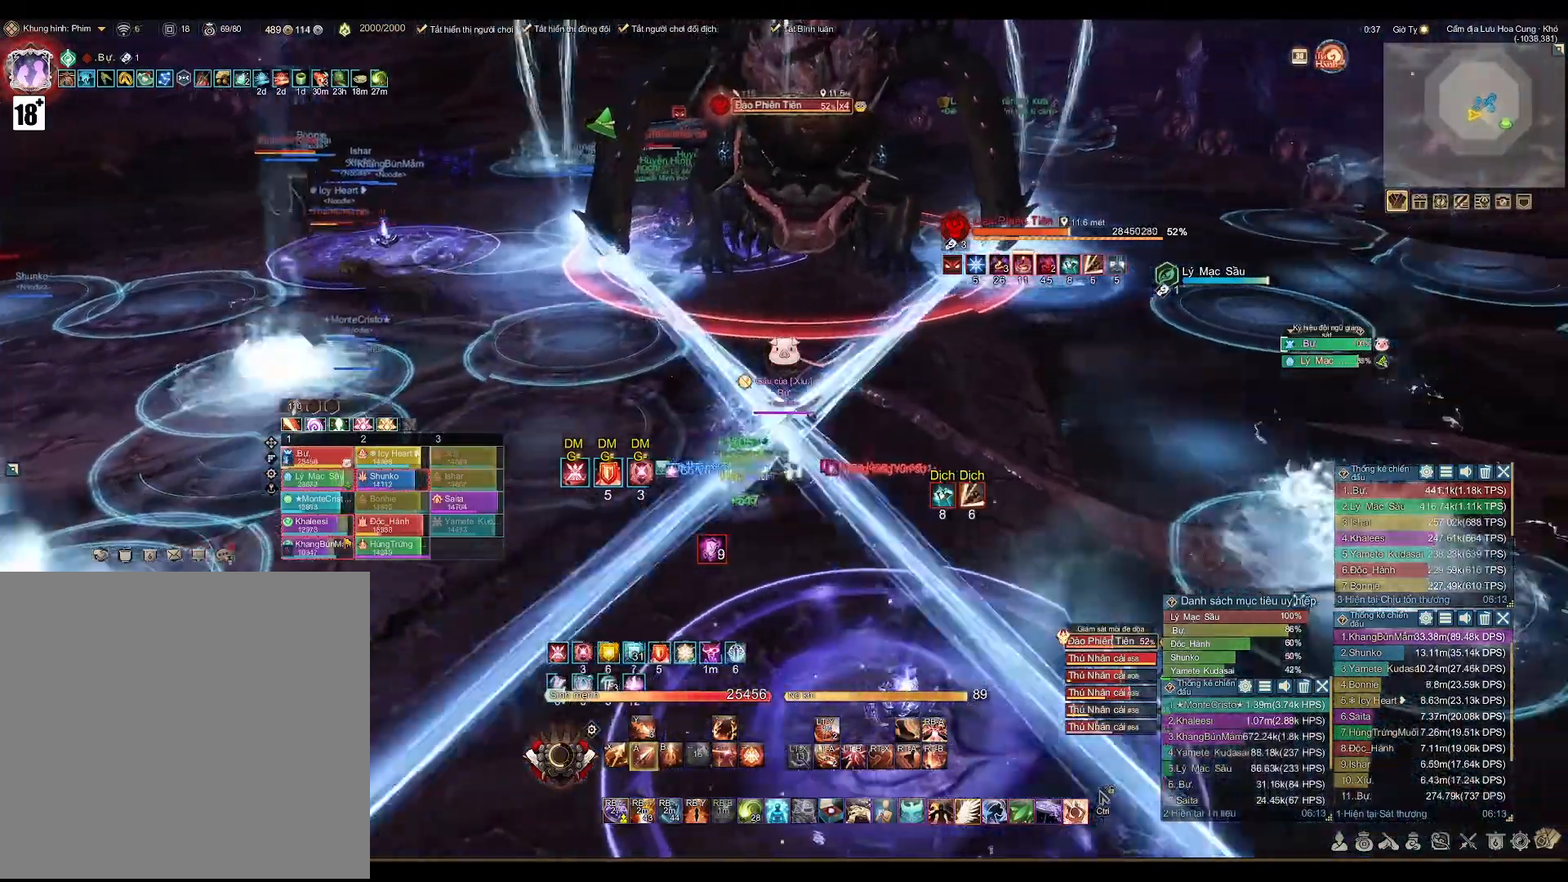
{"buttons": ["A"], "left_stick": "down-right", "right_stick": "center", "events": [[150, "left_stick", "up-left"], [333, "left_stick", "down"], [433, "left_stick", "down-right"]]}
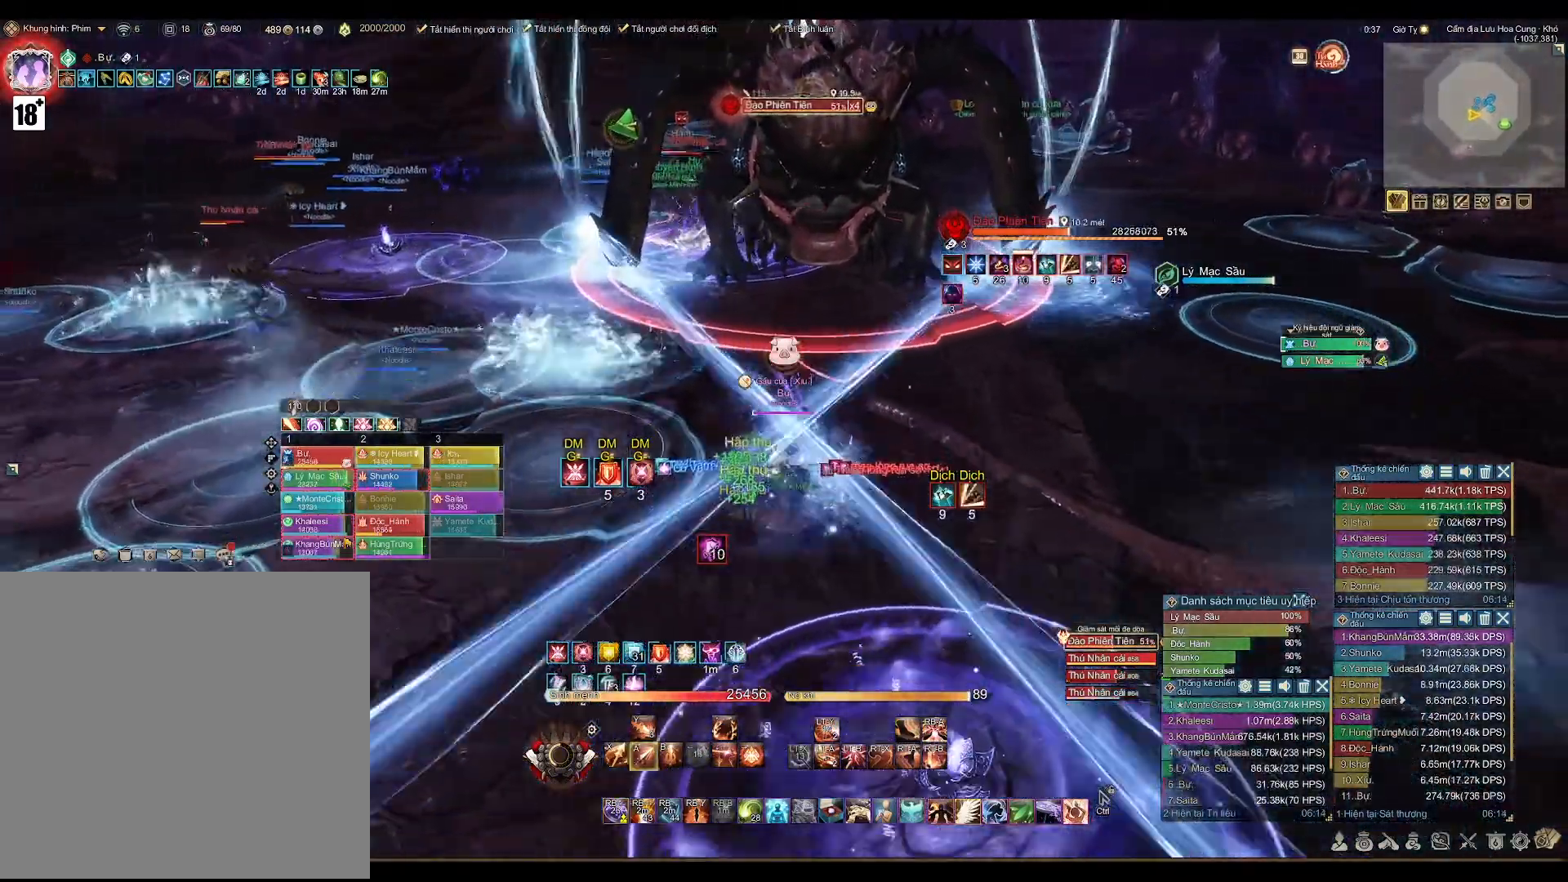
{"buttons": ["A"], "left_stick": "down", "right_stick": "center", "events": [[17, "left_stick", "right"], [217, "left_stick", "up"], [350, "left_stick", "left"], [467, "left_stick", "down"]]}
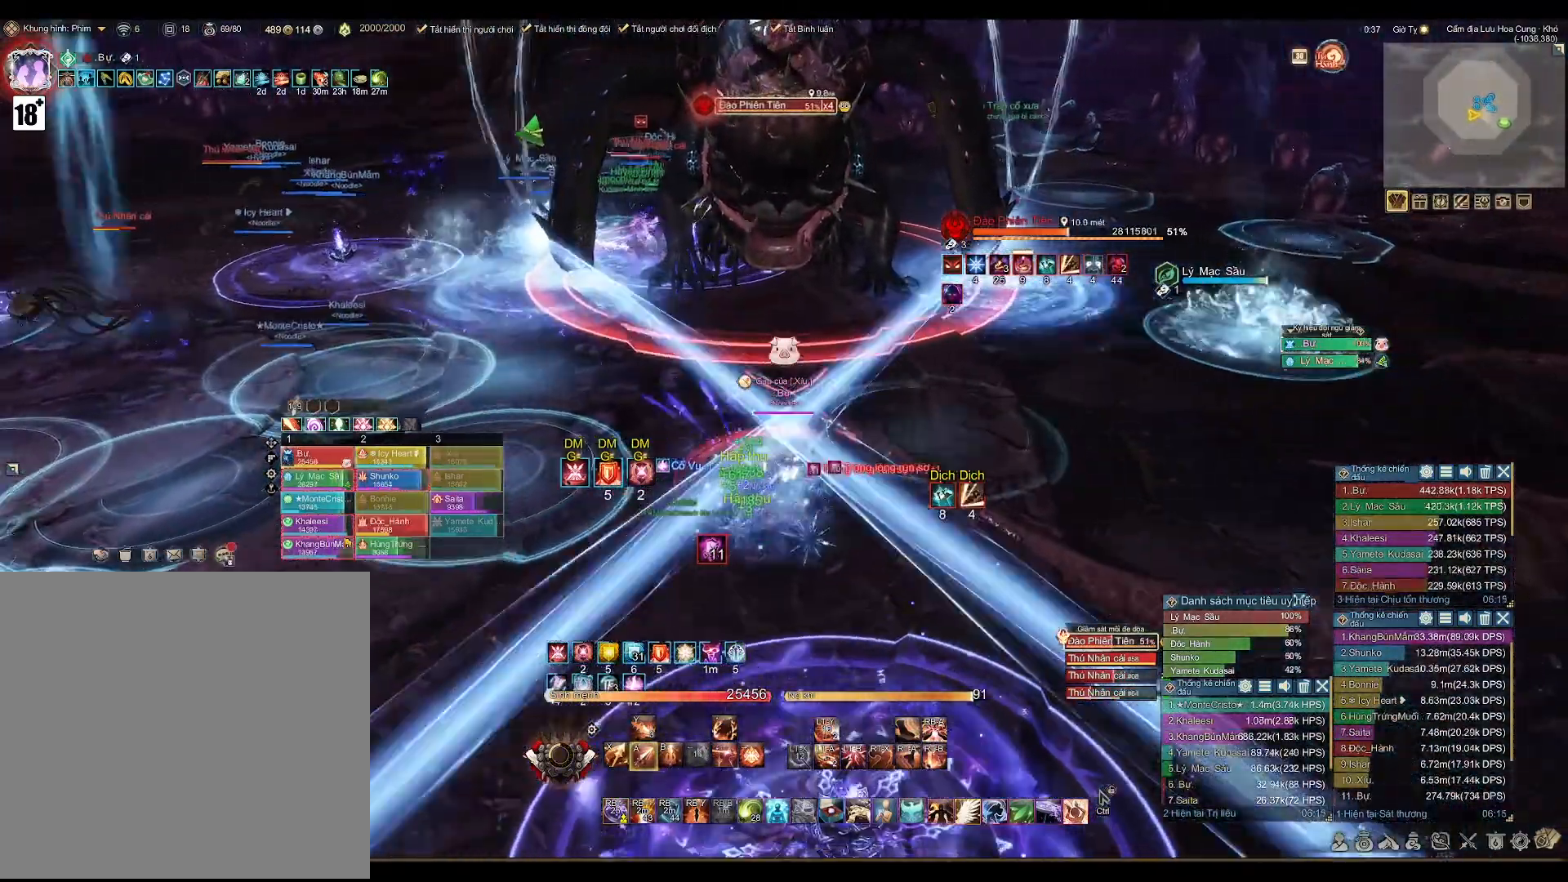
{"buttons": ["A"], "left_stick": "down-left", "right_stick": "center", "events": [[50, "left_stick", "down-right"], [217, "left_stick", "left"], [300, "left_stick", "down-left"]]}
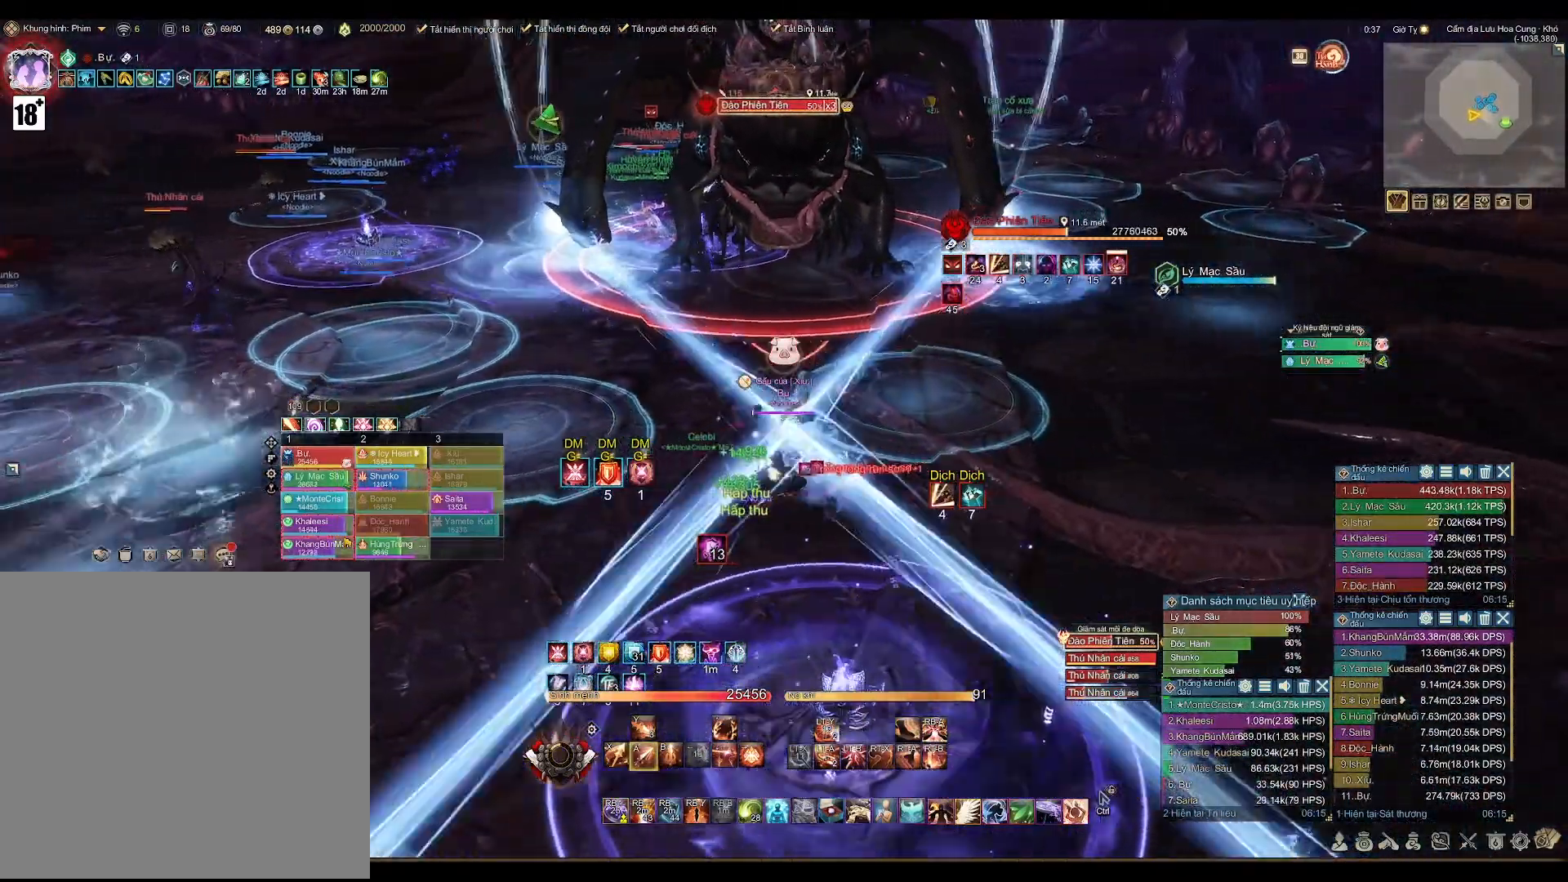
{"buttons": ["A"], "left_stick": "down-left", "right_stick": "center", "events": [[67, "left_stick", "up-left"], [117, "left_stick", "up-right"], [383, "left_stick", "left"], [483, "left_stick", "down-left"]]}
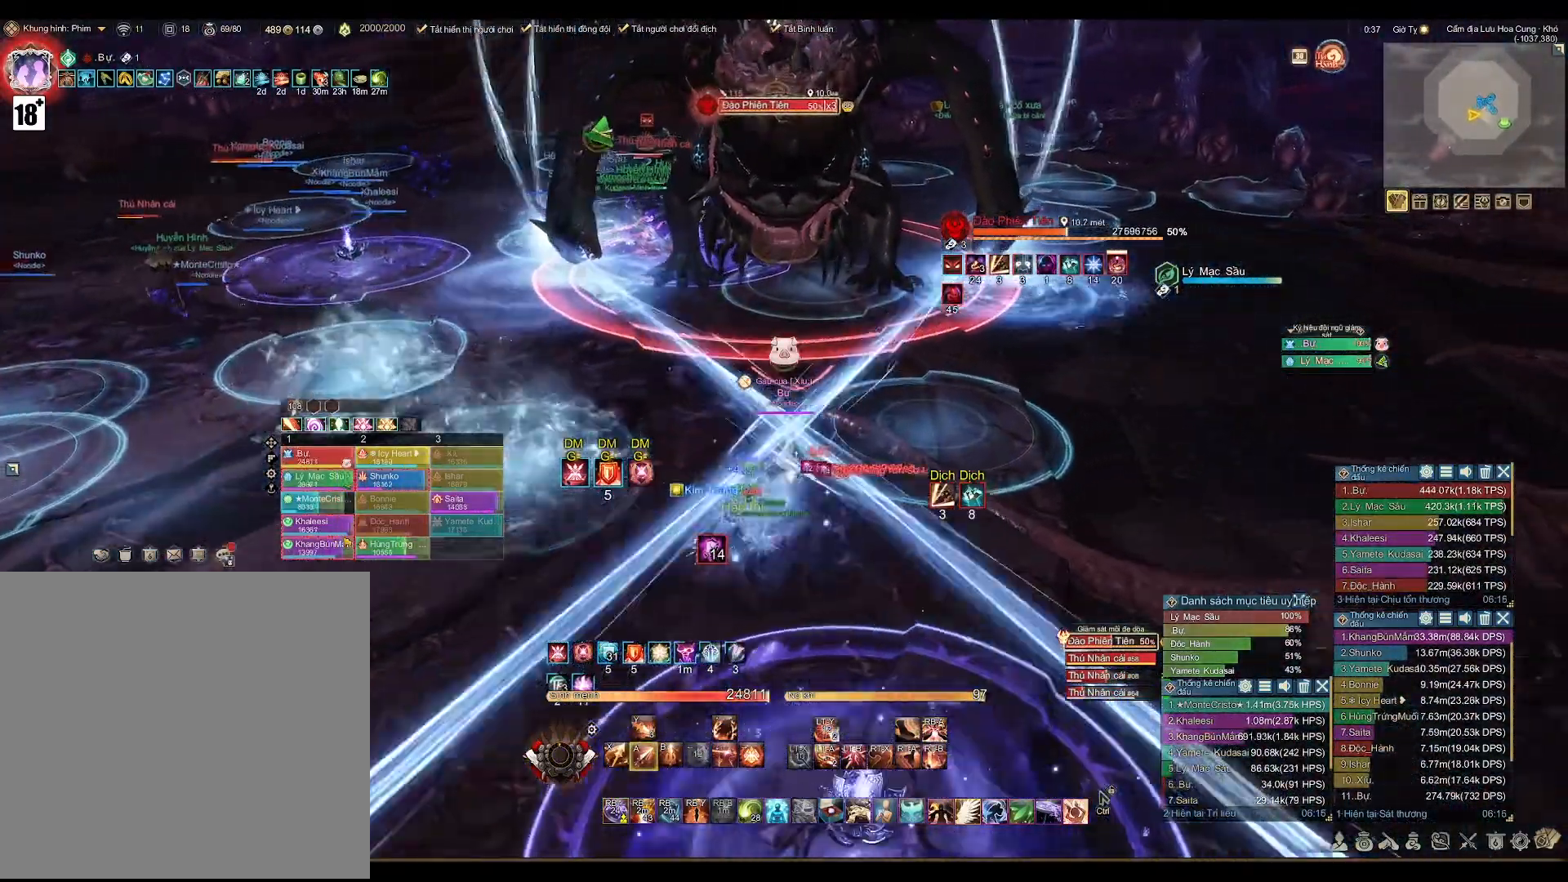
{"buttons": ["A"], "left_stick": "down", "right_stick": "center", "events": [[17, "left_stick", "down"], [150, "left_stick", "left"], [267, "left_stick", "down"]]}
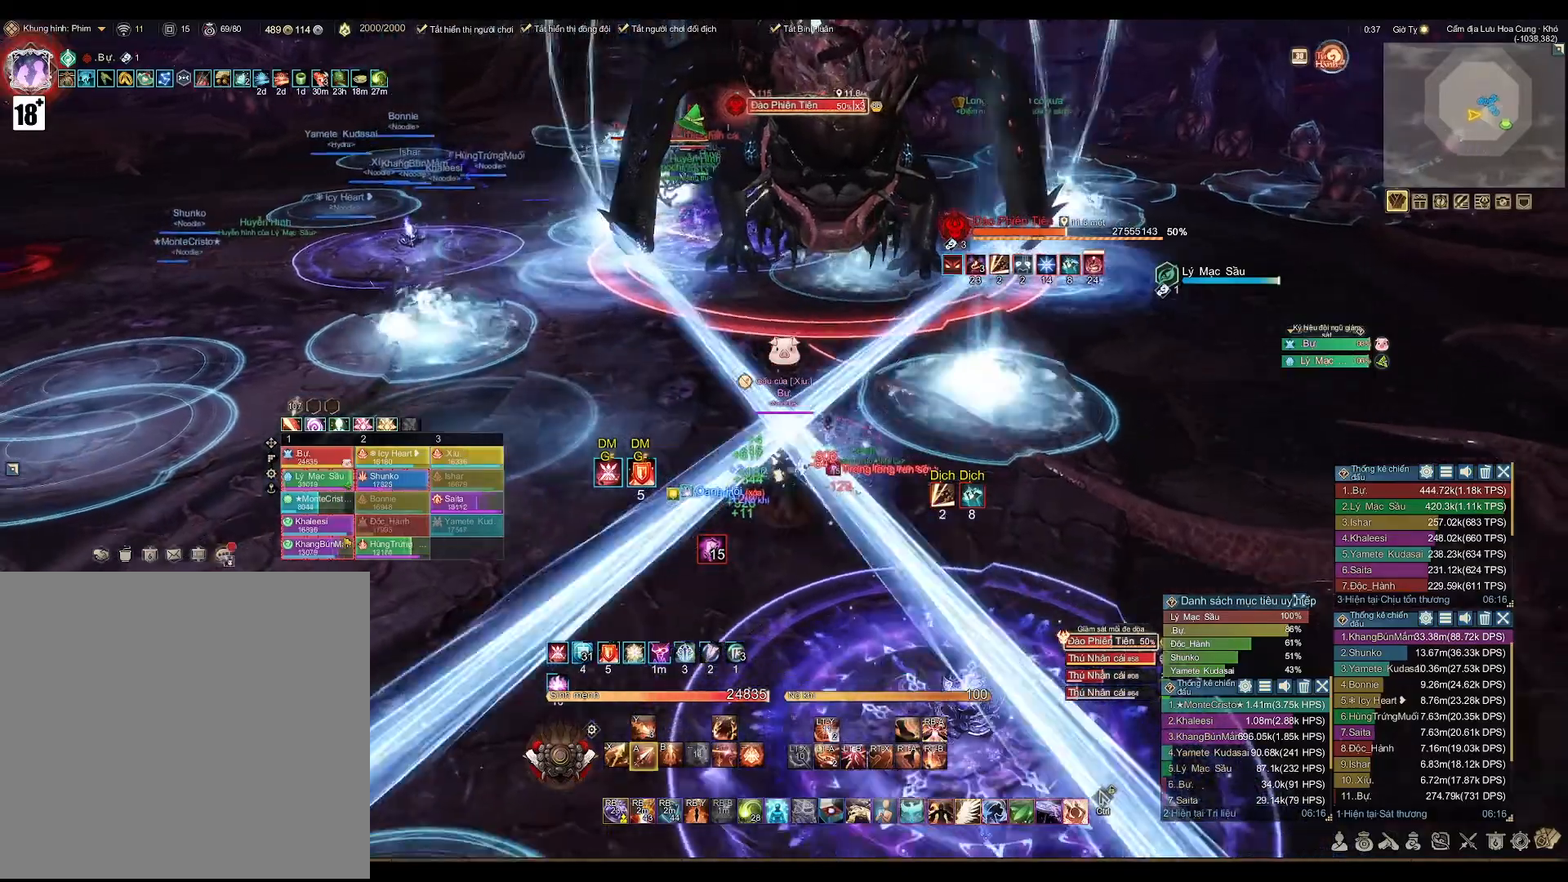
{"buttons": ["A"], "left_stick": "down-right", "right_stick": "center", "events": [[83, "left_stick", "right"], [217, "left_stick", "up"], [283, "left_stick", "left"], [450, "left_stick", "down-right"]]}
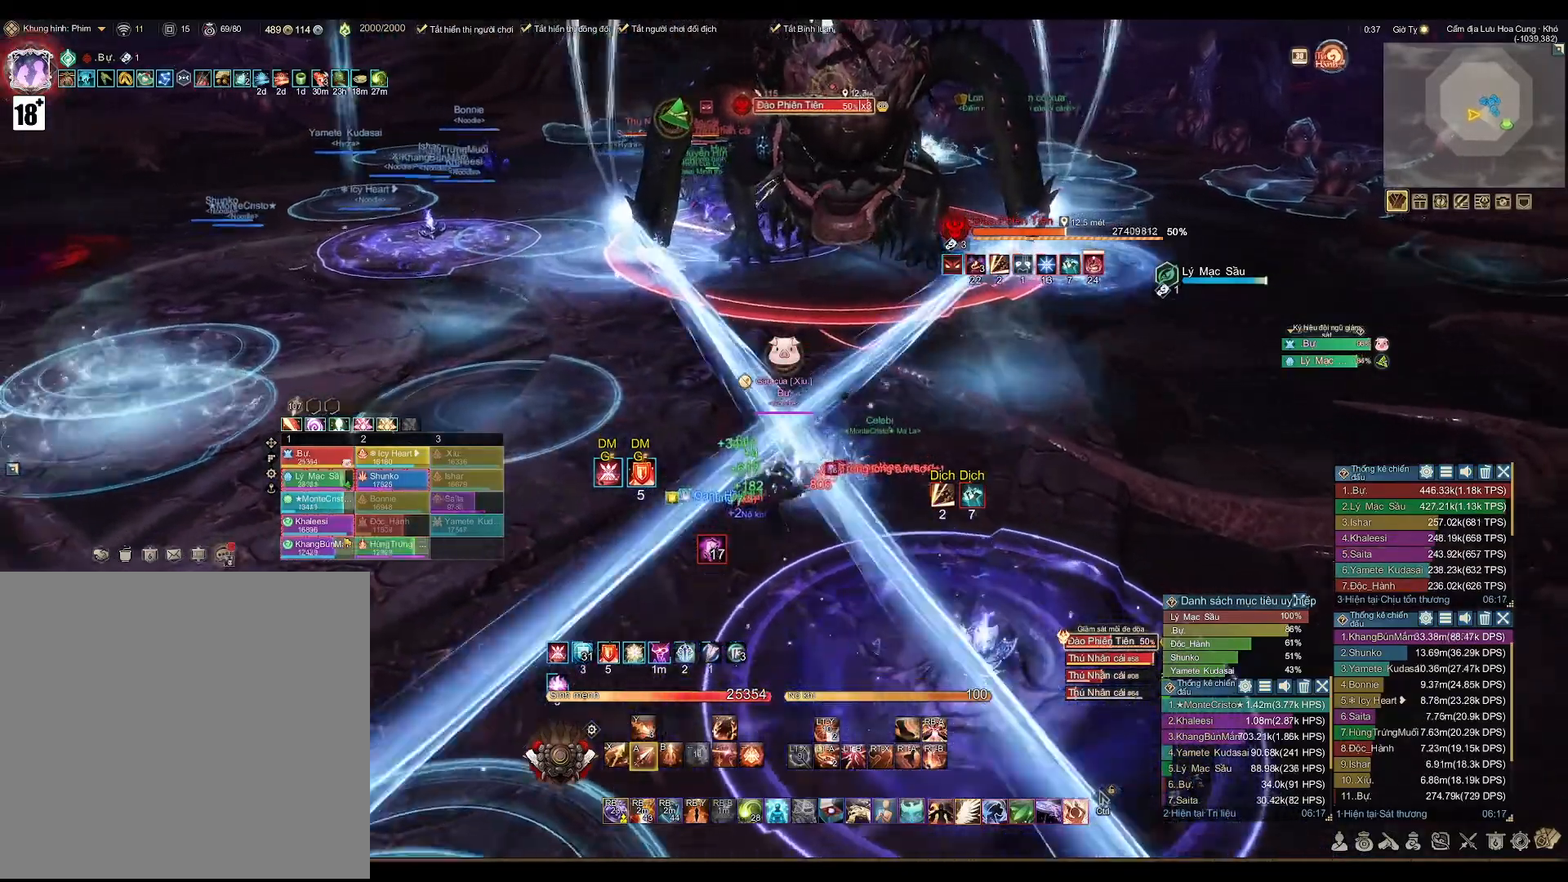
{"buttons": ["A"], "left_stick": "up", "right_stick": "center", "events": [[33, "left_stick", "right"], [117, "left_stick", "up"], [167, "left_stick", "up-left"], [433, "left_stick", "up"]]}
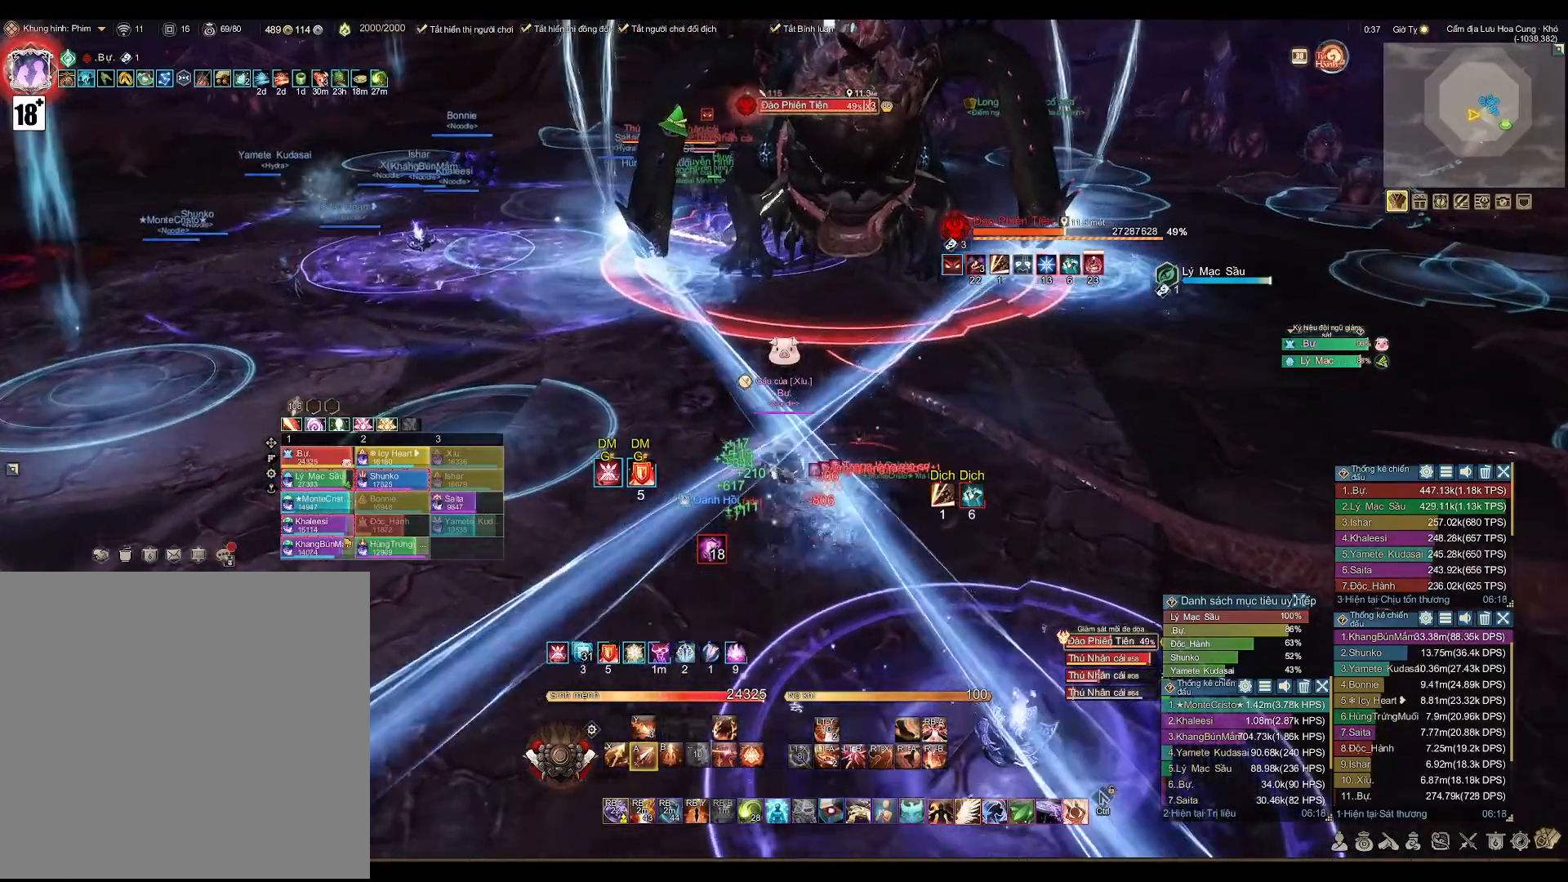
{"buttons": ["A"], "left_stick": "down", "right_stick": "center", "events": [[17, "left_stick", "up-right"], [67, "left_stick", "down-right"], [250, "left_stick", "up"], [383, "left_stick", "left"], [433, "left_stick", "down"]]}
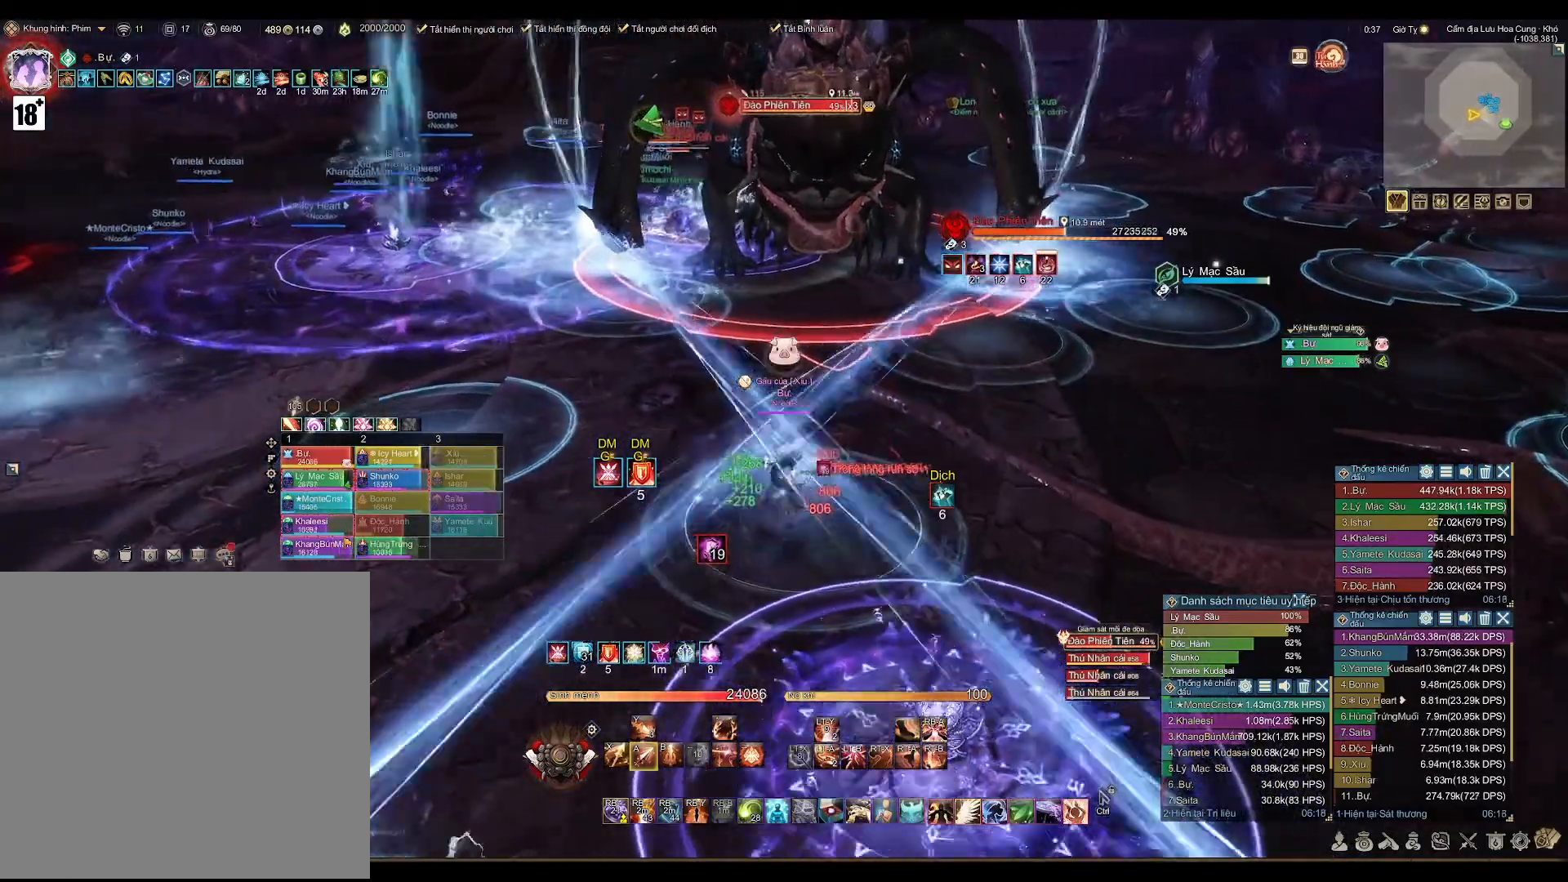
{"buttons": ["A"], "left_stick": "left", "right_stick": "center", "events": [[117, "left_stick", "up-left"], [233, "left_stick", "center"], [283, "left_stick", "down-right"], [400, "left_stick", "up-left"], [500, "left_stick", "left"]]}
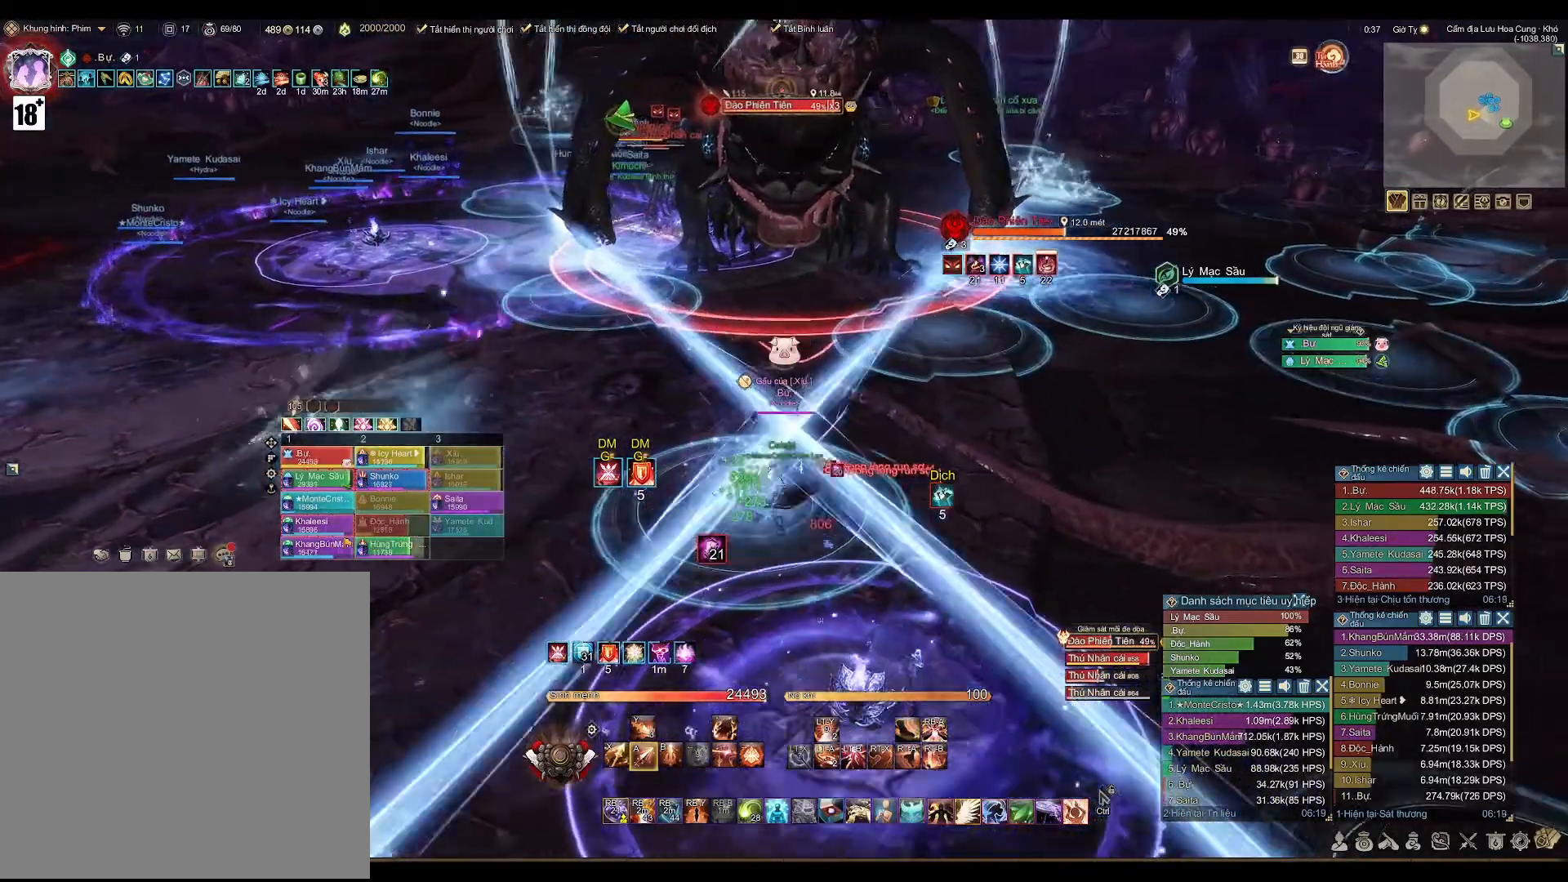
{"buttons": ["A"], "left_stick": "down-left", "right_stick": "center", "events": [[117, "left_stick", "down-left"]]}
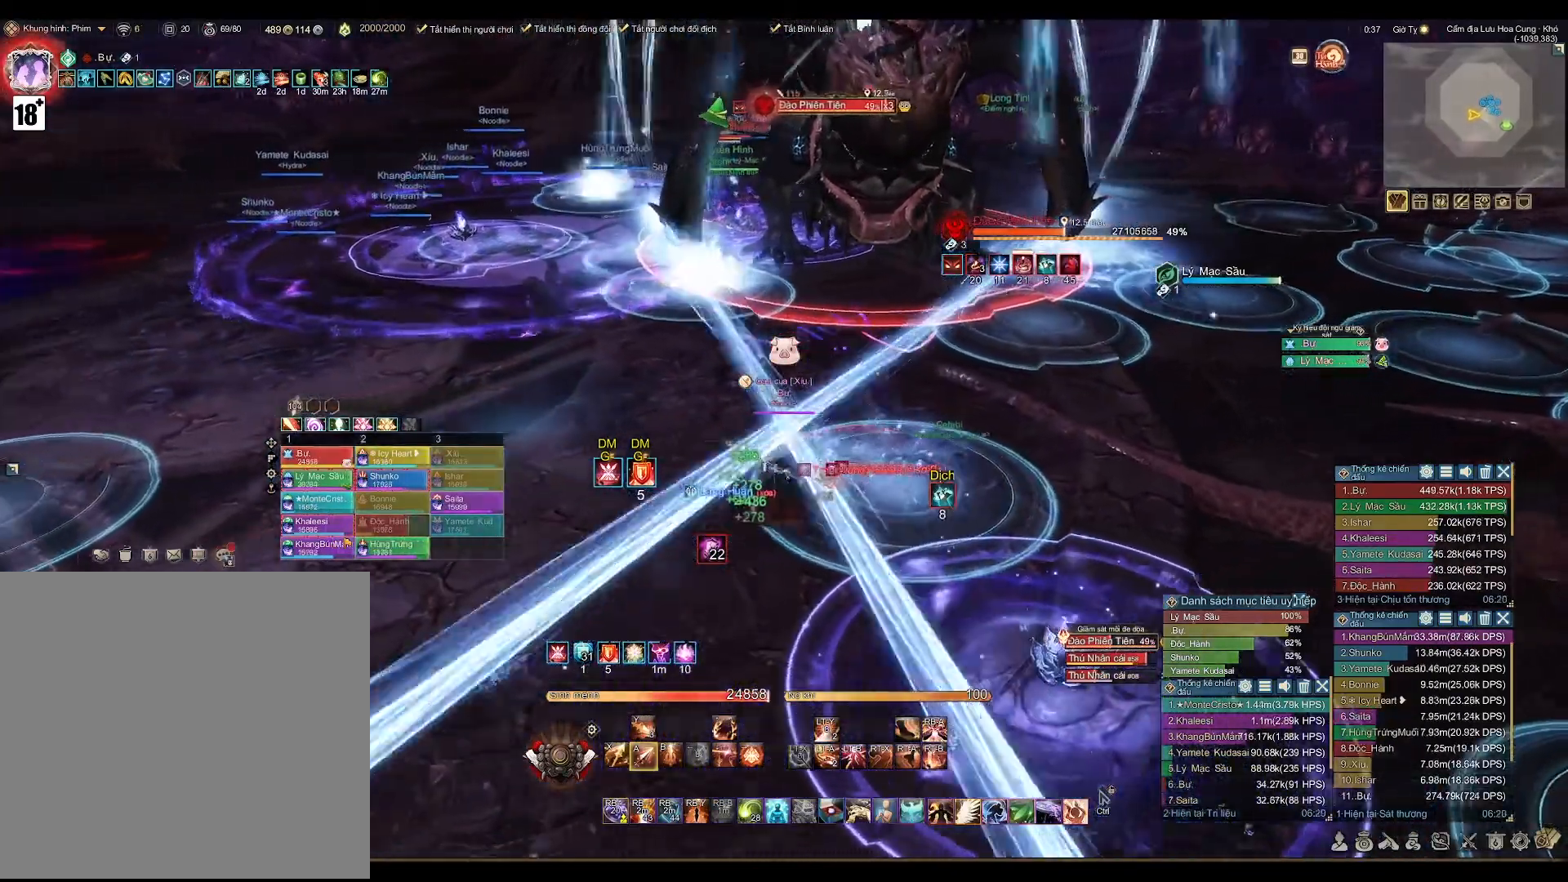
{"buttons": ["A"], "left_stick": "center", "right_stick": "center", "events": [[233, "left_stick", "down-right"], [350, "left_stick", "center"]]}
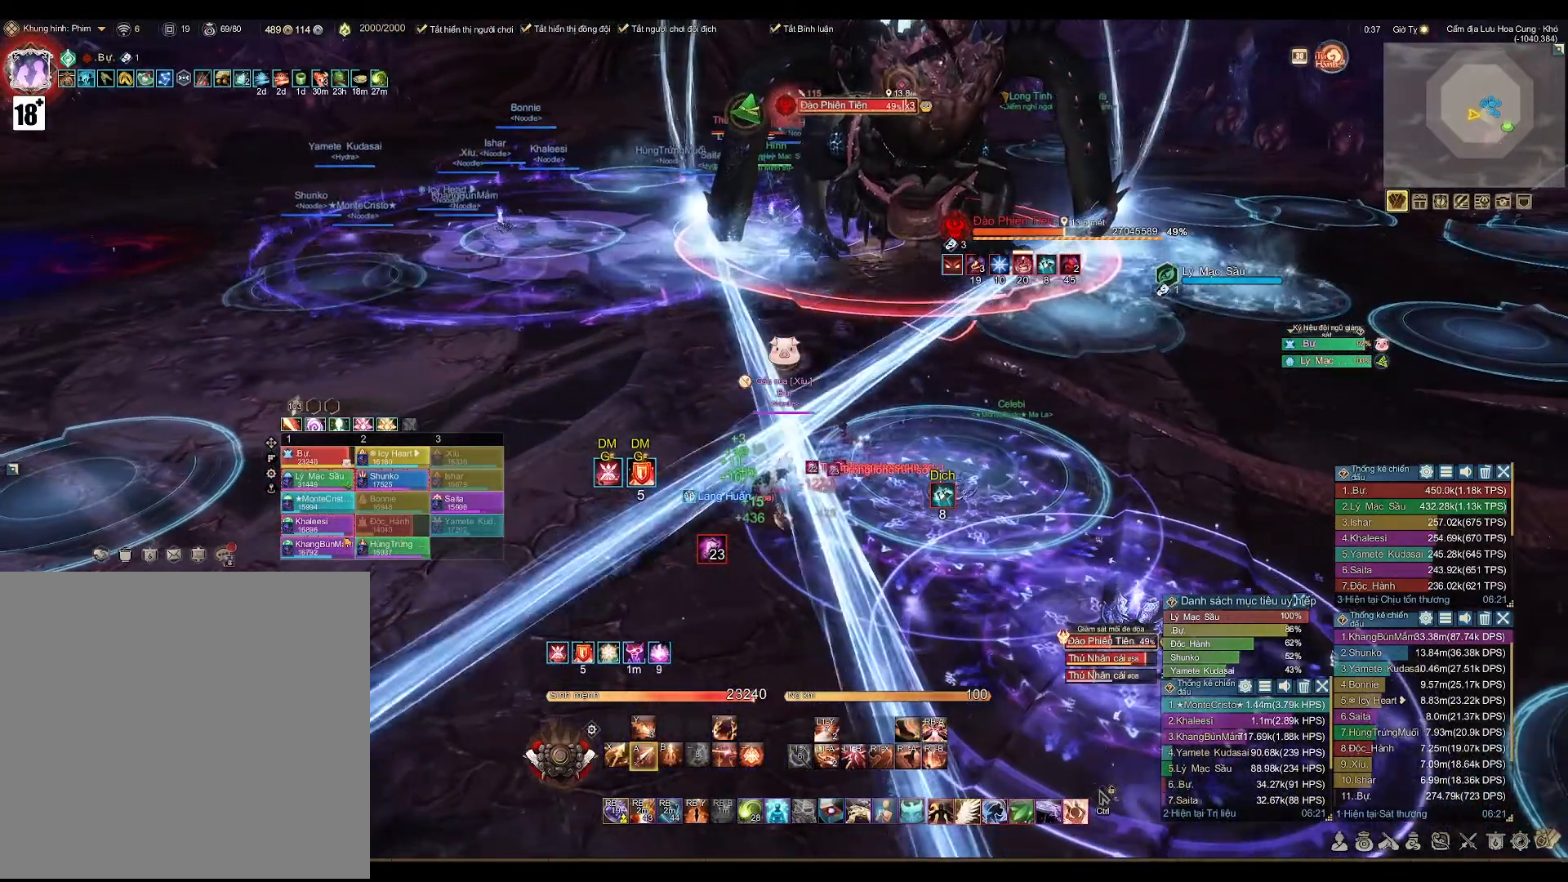
{"buttons": ["A"], "left_stick": "center", "right_stick": "center", "events": [[83, "left_stick", "left"], [317, "left_stick", "center"]]}